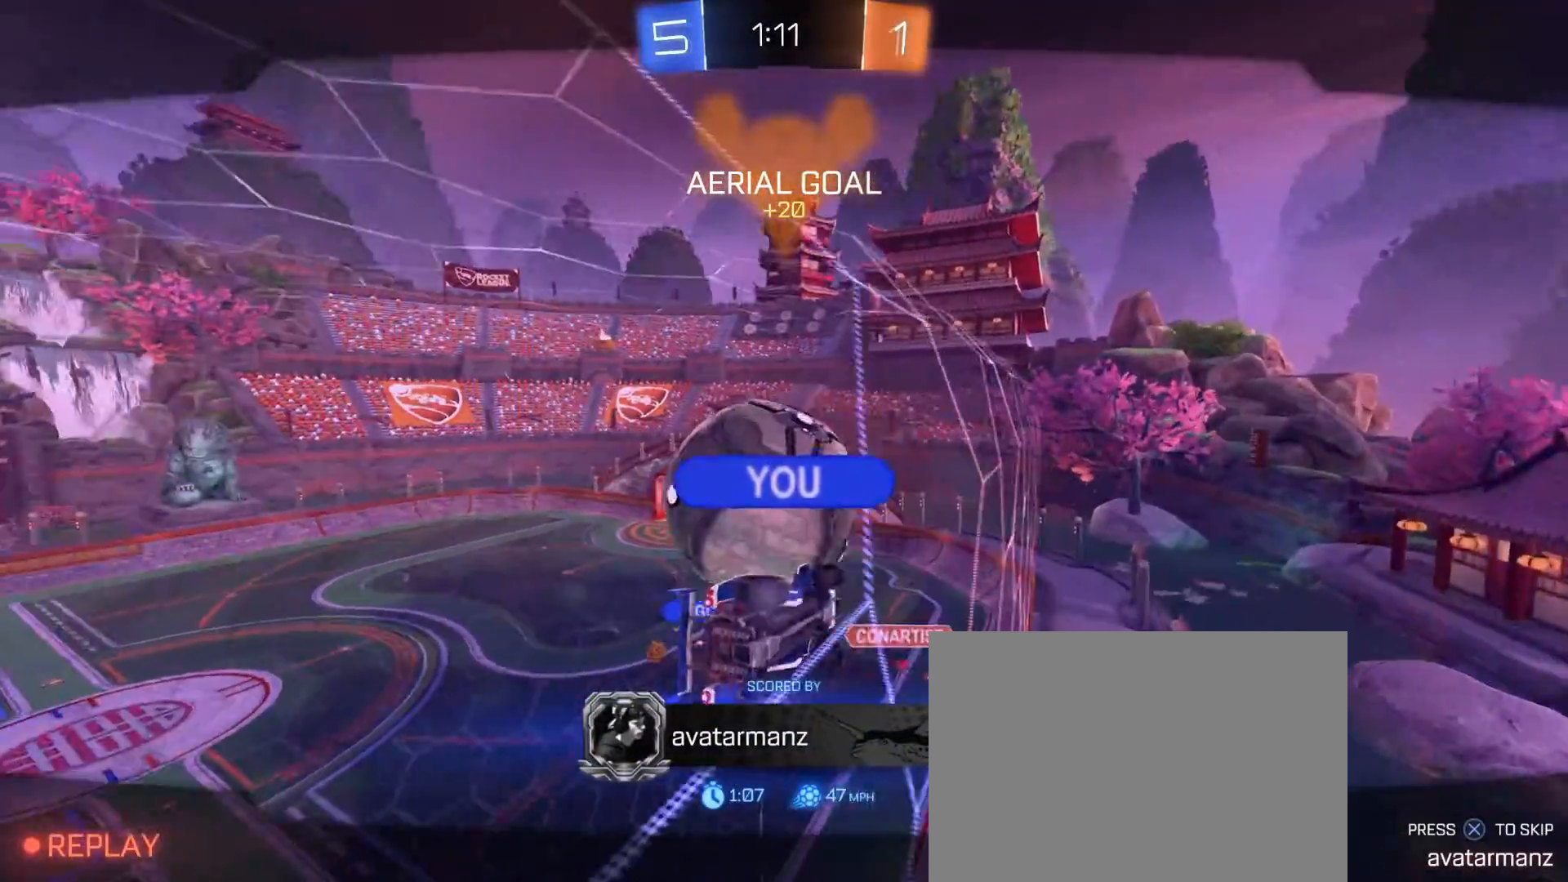
Gameplay with a controller (PlayStation layout); each line is a JSON object with the inputs held at the frame after it (dt_ms = milliseconds from this image to that frame). "events" lists button and stick changes between this image and that frame as [ms after this image, input, new state], when the widget could be followed in between.
{"dt_ms": 500, "buttons": [], "left_stick": "center", "right_stick": "center", "events": []}
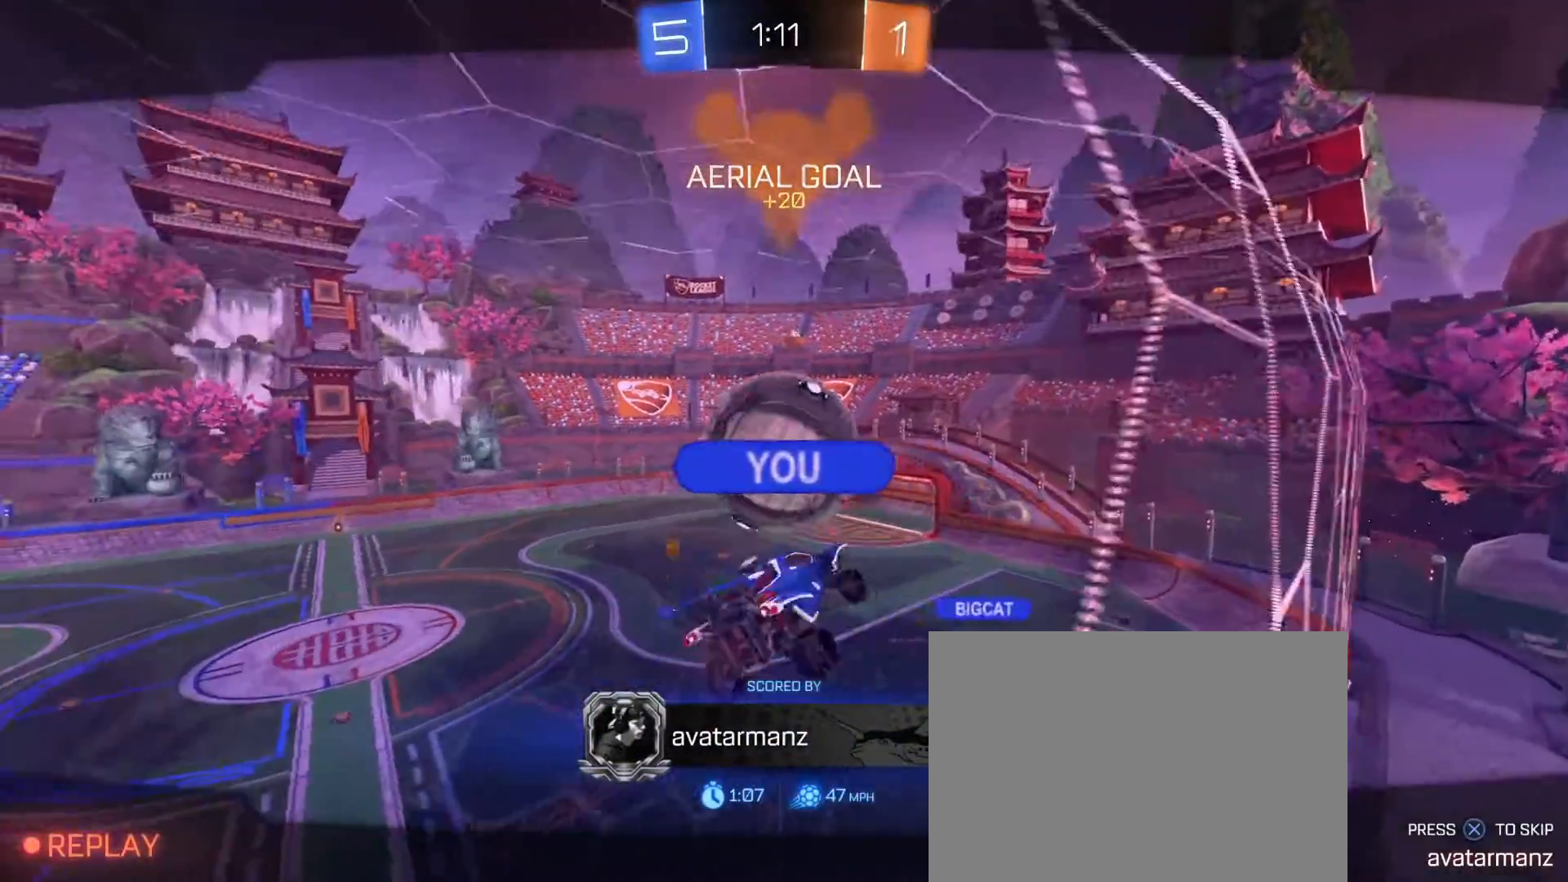
{"dt_ms": 500, "buttons": [], "left_stick": "center", "right_stick": "center", "events": []}
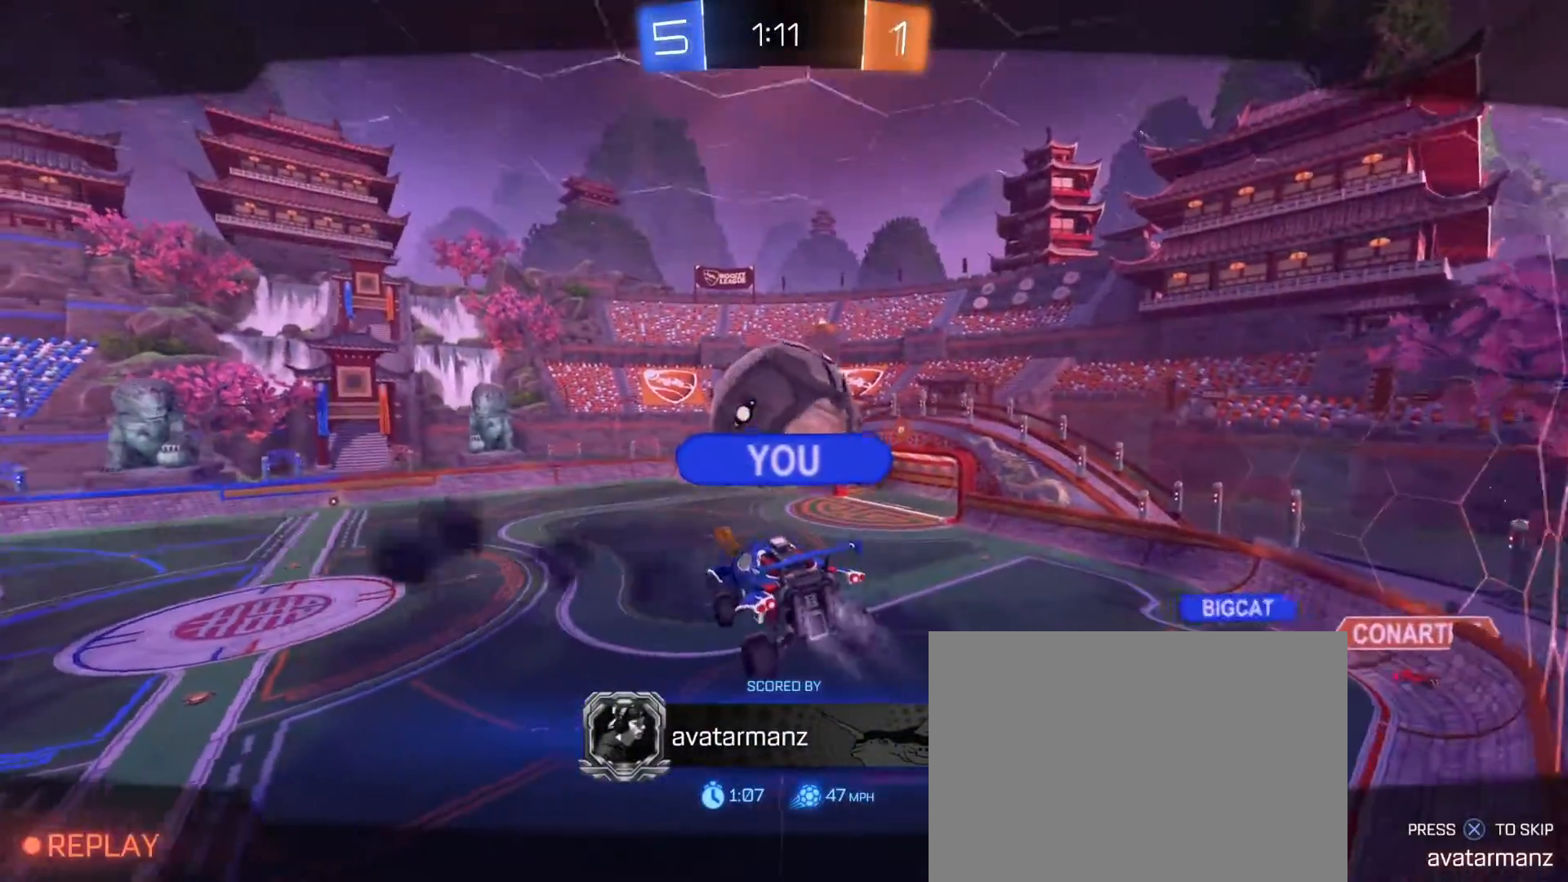
{"dt_ms": 500, "buttons": [], "left_stick": "center", "right_stick": "center", "events": []}
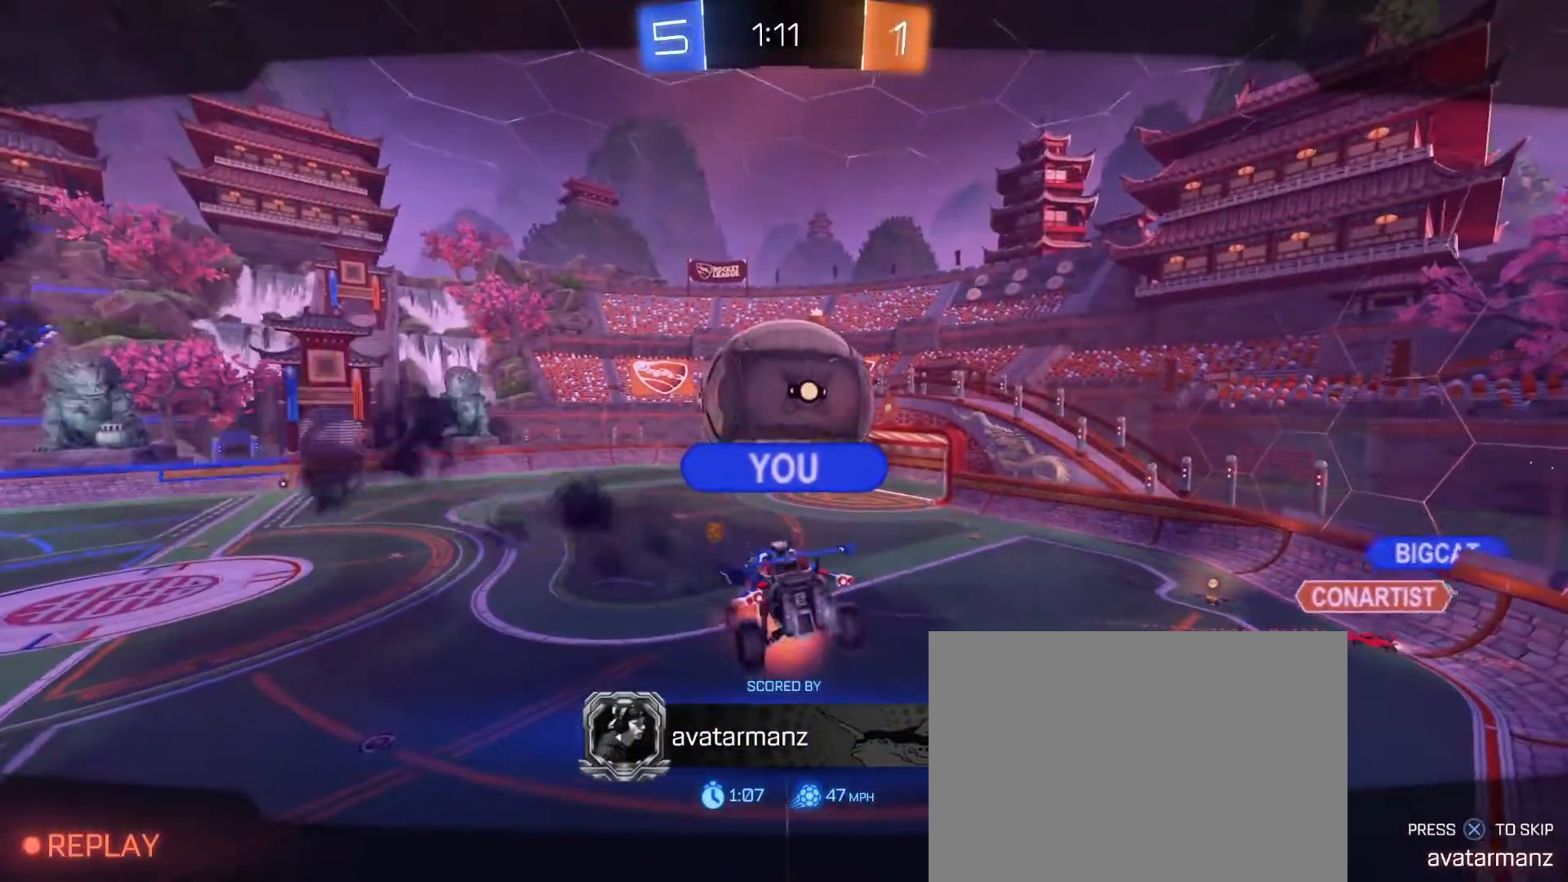
{"dt_ms": 500, "buttons": [], "left_stick": "center", "right_stick": "center", "events": []}
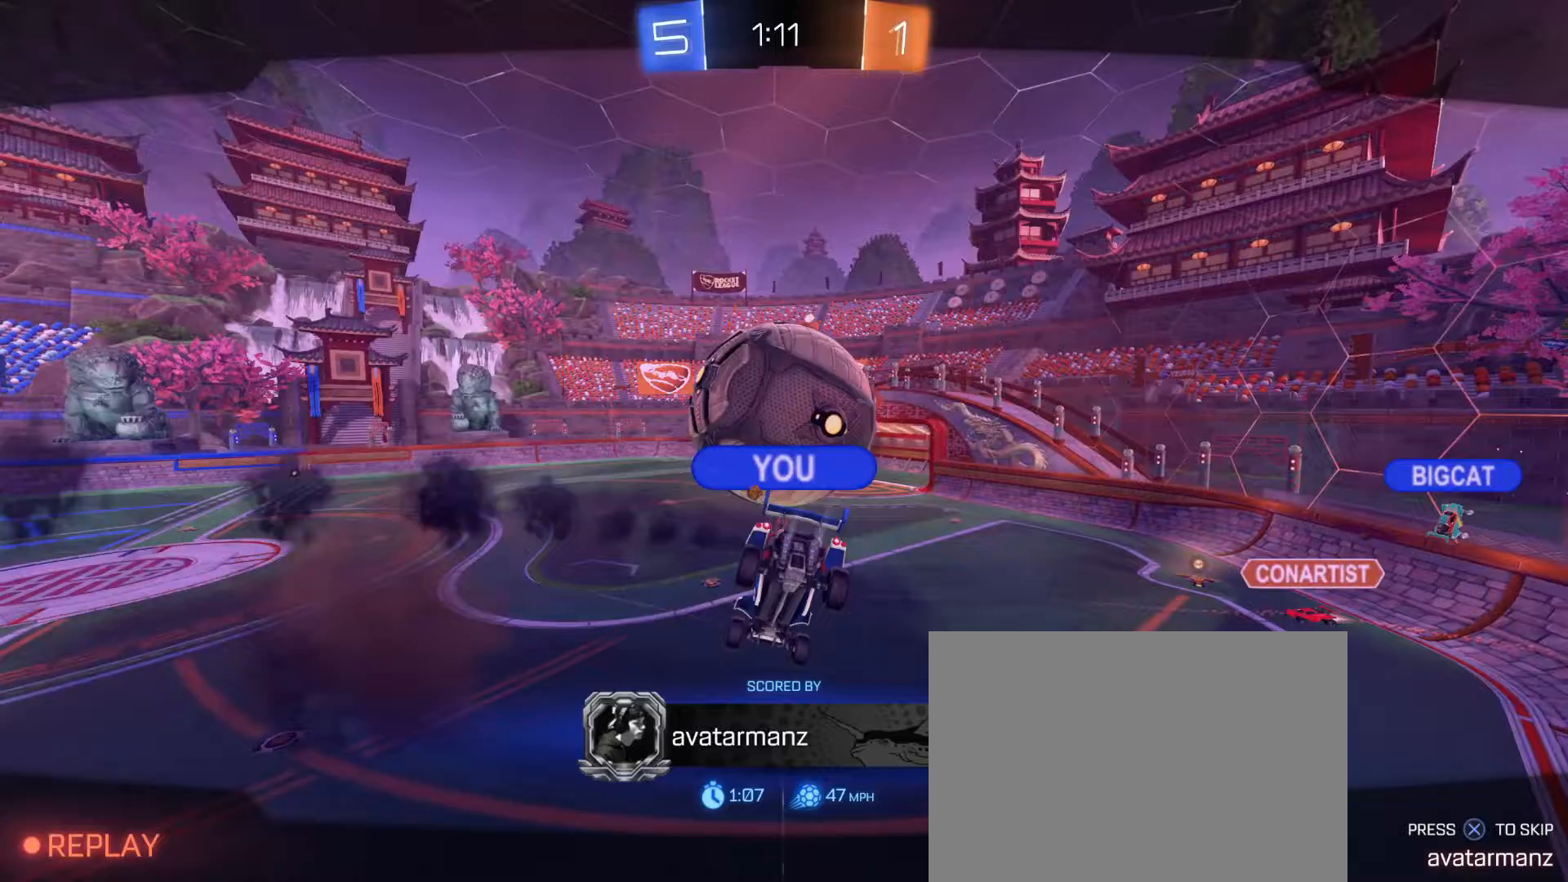
{"dt_ms": 500, "buttons": [], "left_stick": "center", "right_stick": "center", "events": []}
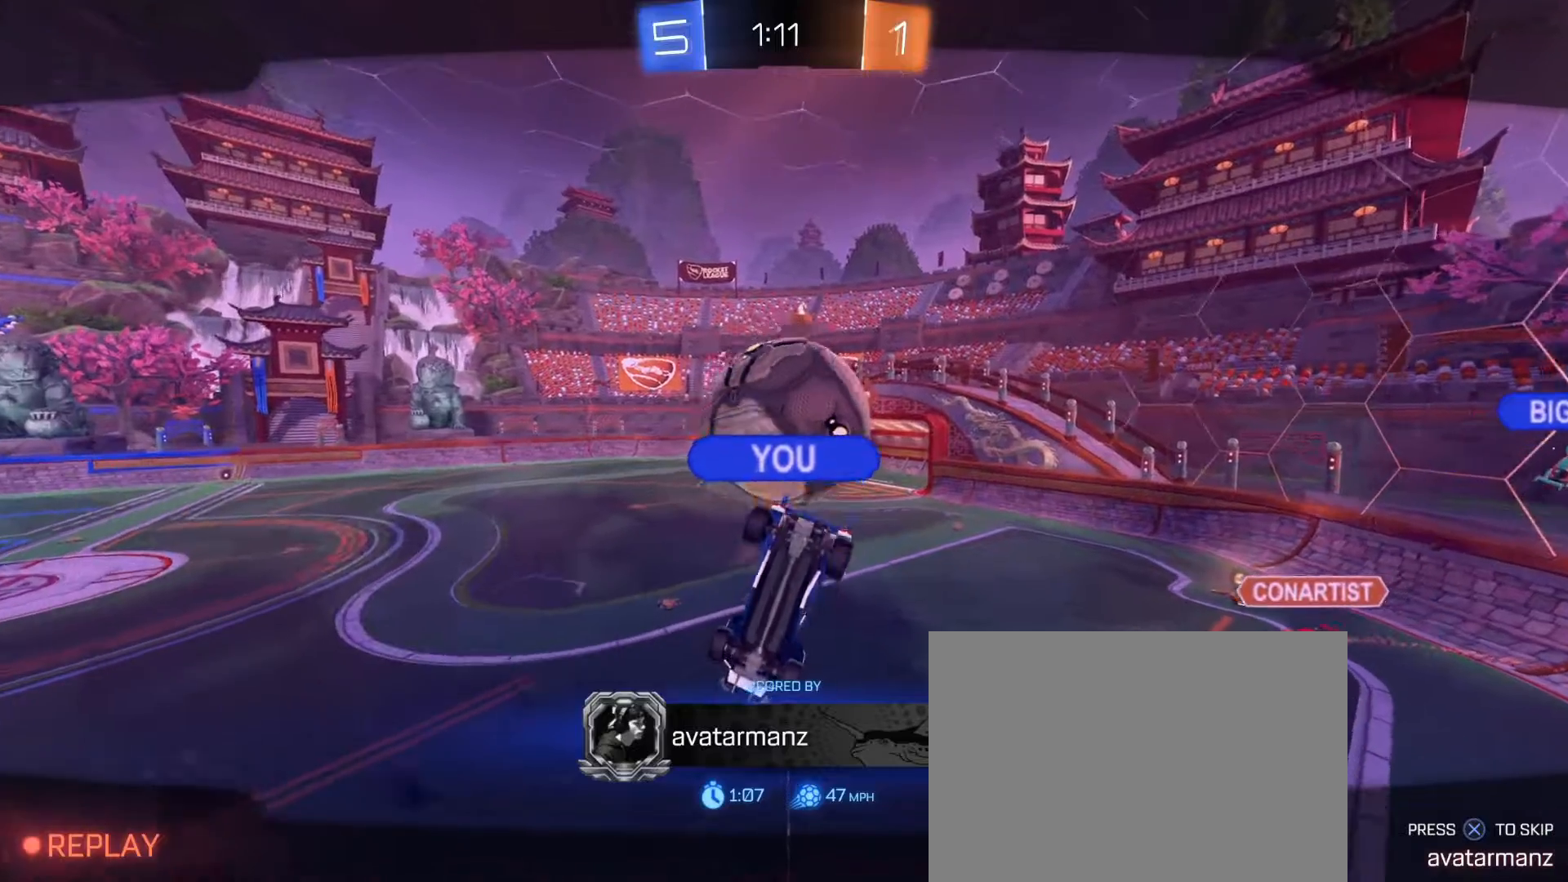
{"dt_ms": 500, "buttons": [], "left_stick": "center", "right_stick": "center", "events": [[17, "SELECT", "down"], [117, "SELECT", "up"], [217, "SELECT", "down"], [267, "SELECT", "up"], [367, "SELECT", "down"], [450, "SELECT", "up"]]}
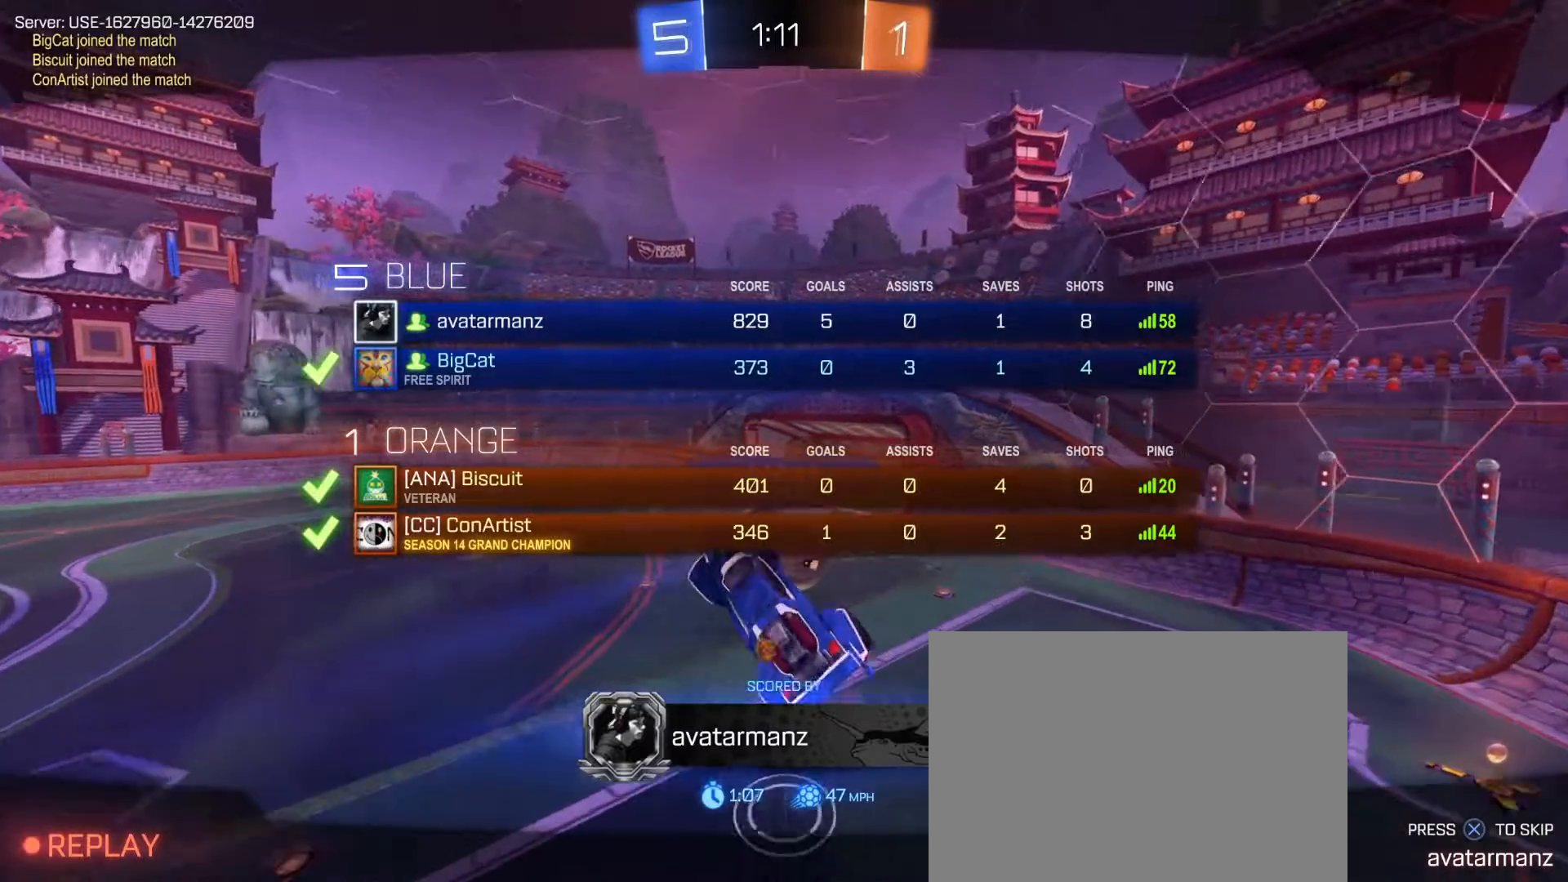
{"dt_ms": 500, "buttons": [], "left_stick": "center", "right_stick": "center", "events": [[33, "SELECT", "down"], [83, "SELECT", "up"], [200, "SELECT", "down"], [250, "SELECT", "up"]]}
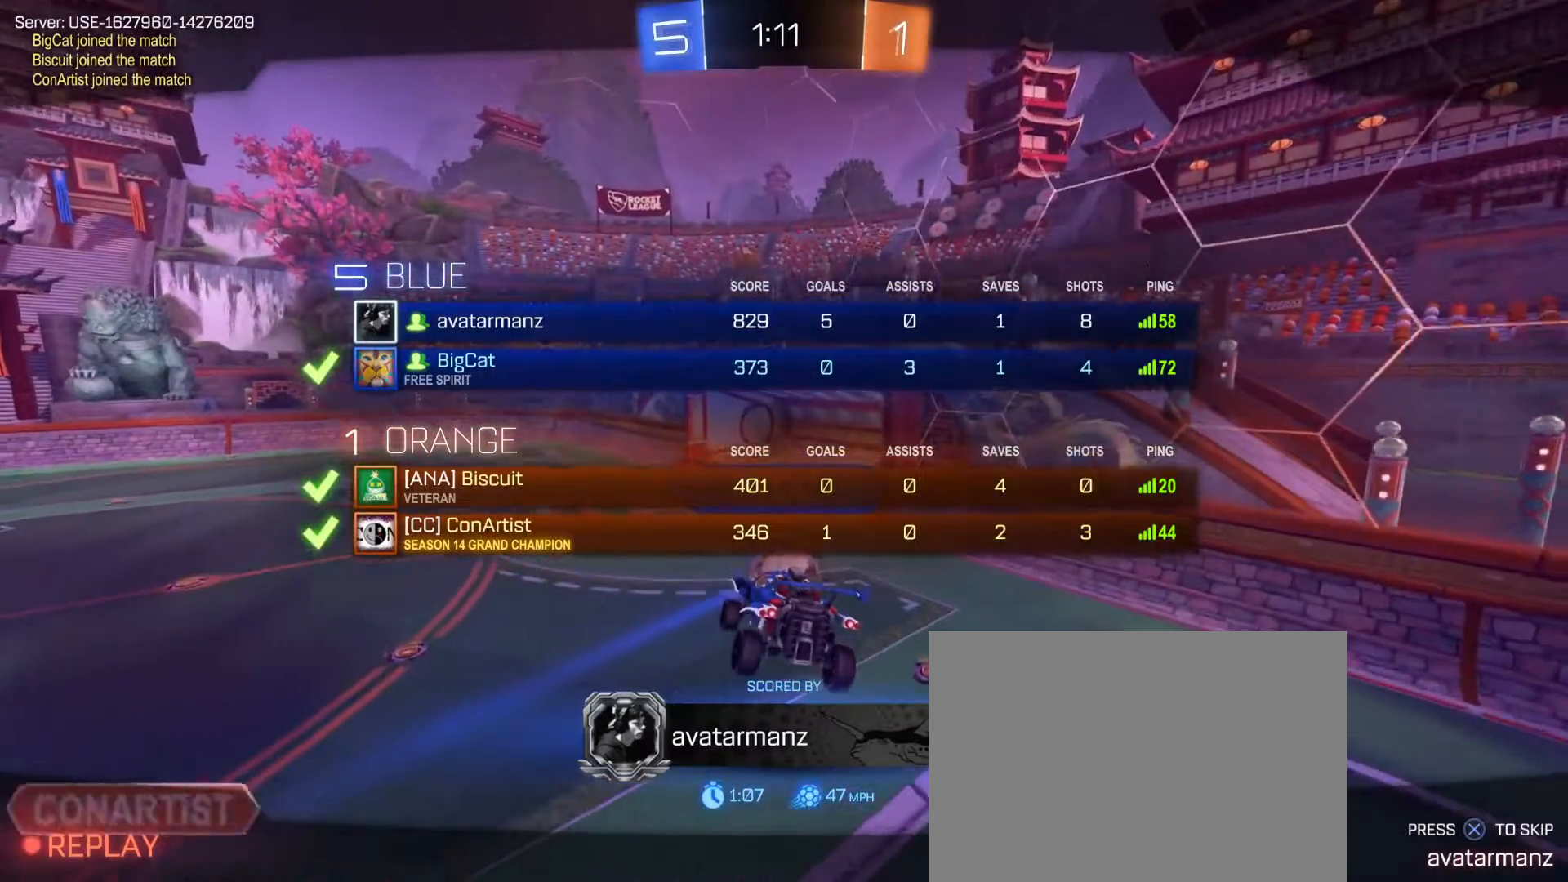
{"dt_ms": 500, "buttons": [], "left_stick": "center", "right_stick": "center", "events": [[117, "CROSS", "down"], [200, "CROSS", "up"]]}
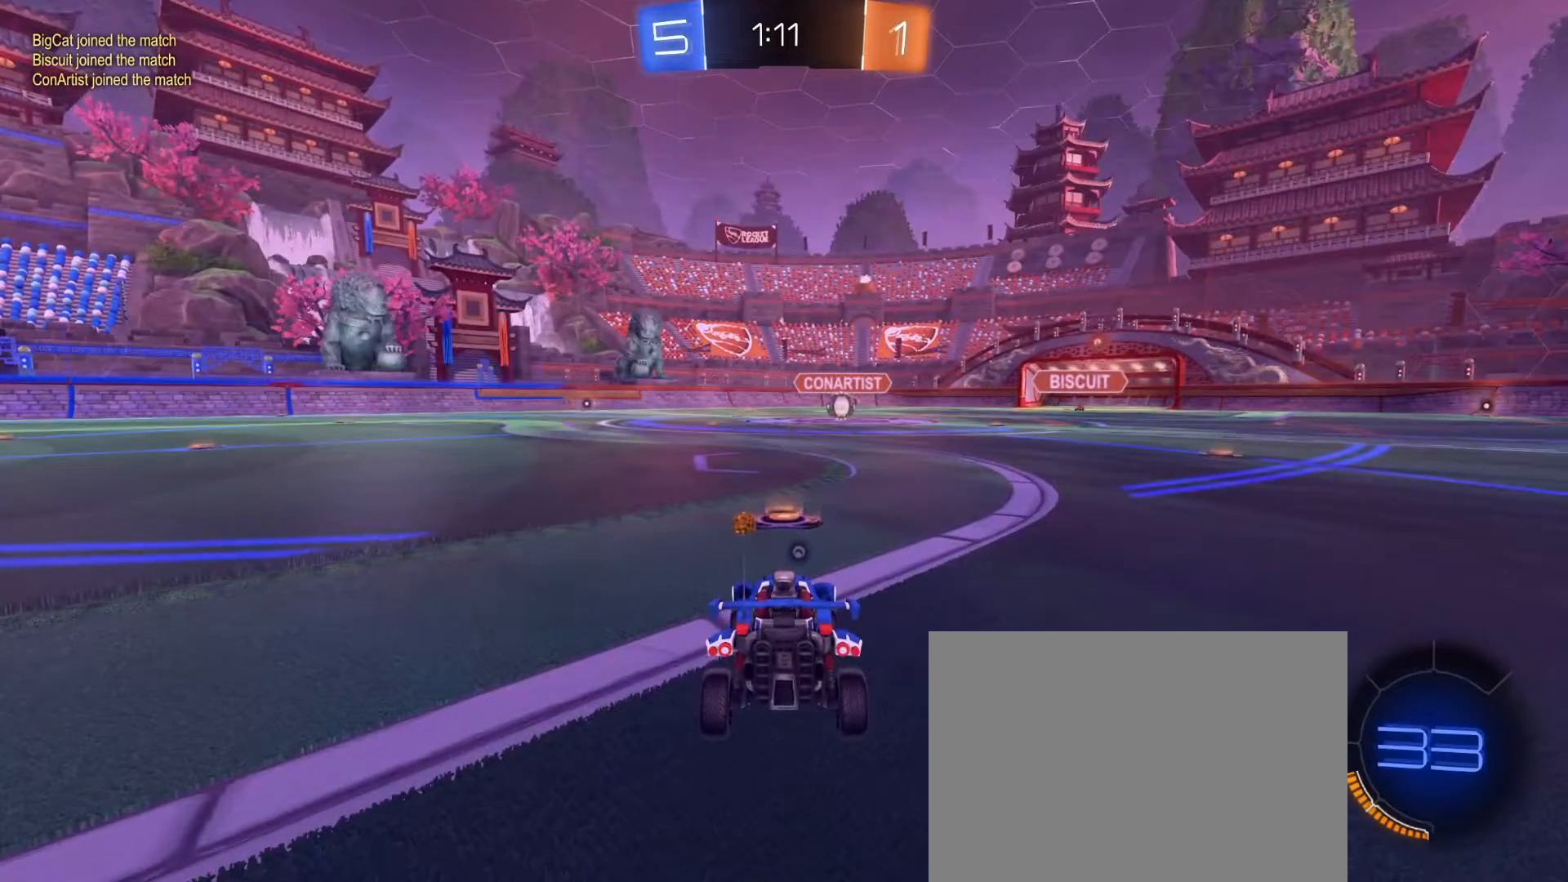
{"dt_ms": 500, "buttons": [], "left_stick": "center", "right_stick": "center", "events": []}
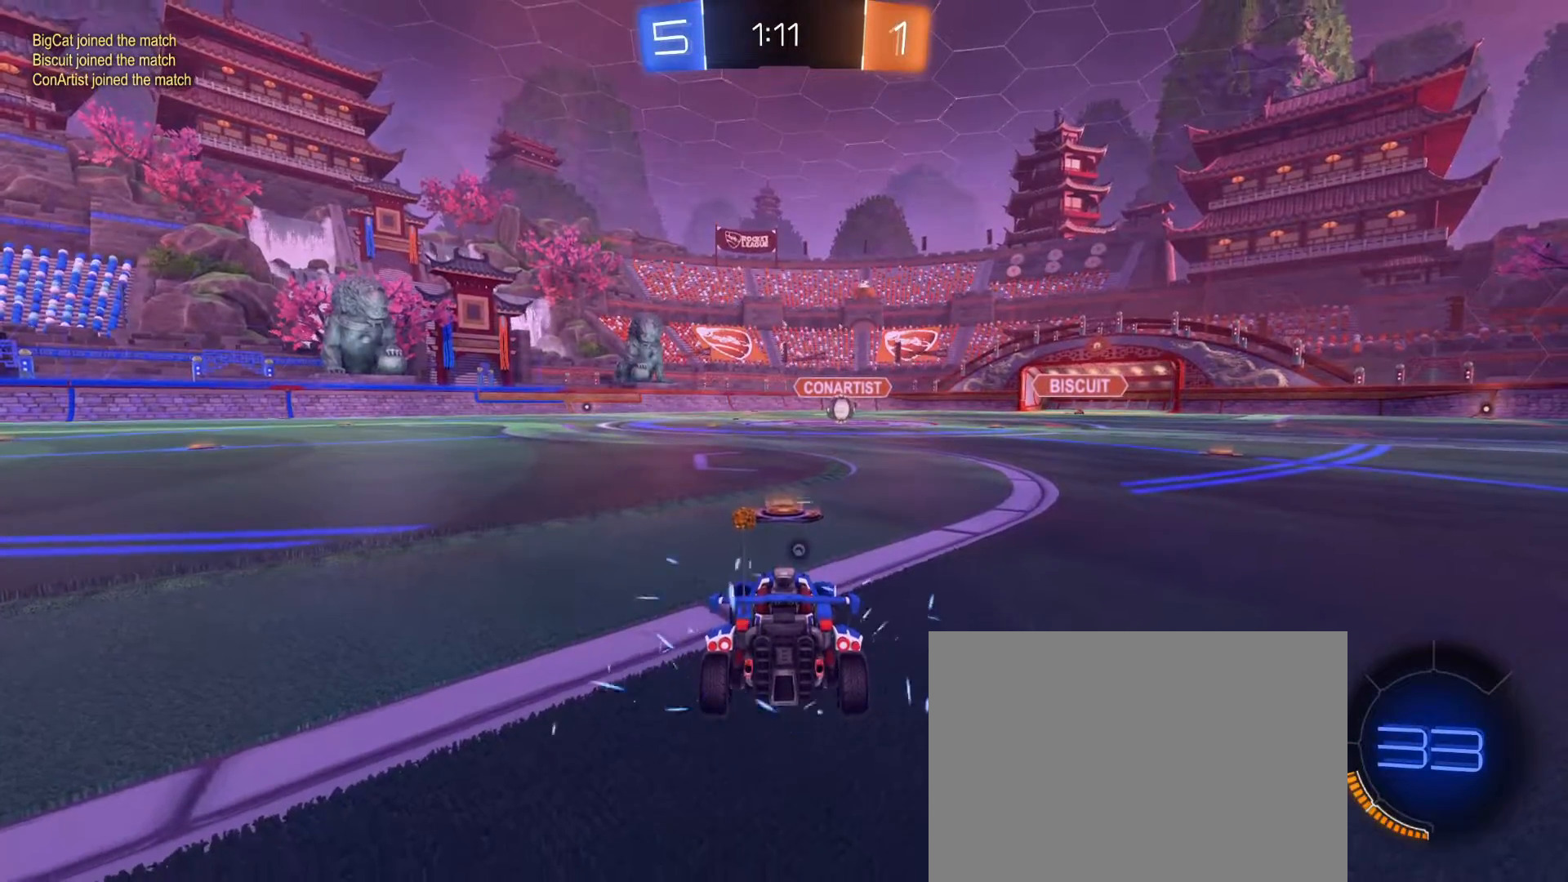
{"dt_ms": 500, "buttons": [], "left_stick": "center", "right_stick": "left", "events": [[483, "right_stick", "left"]]}
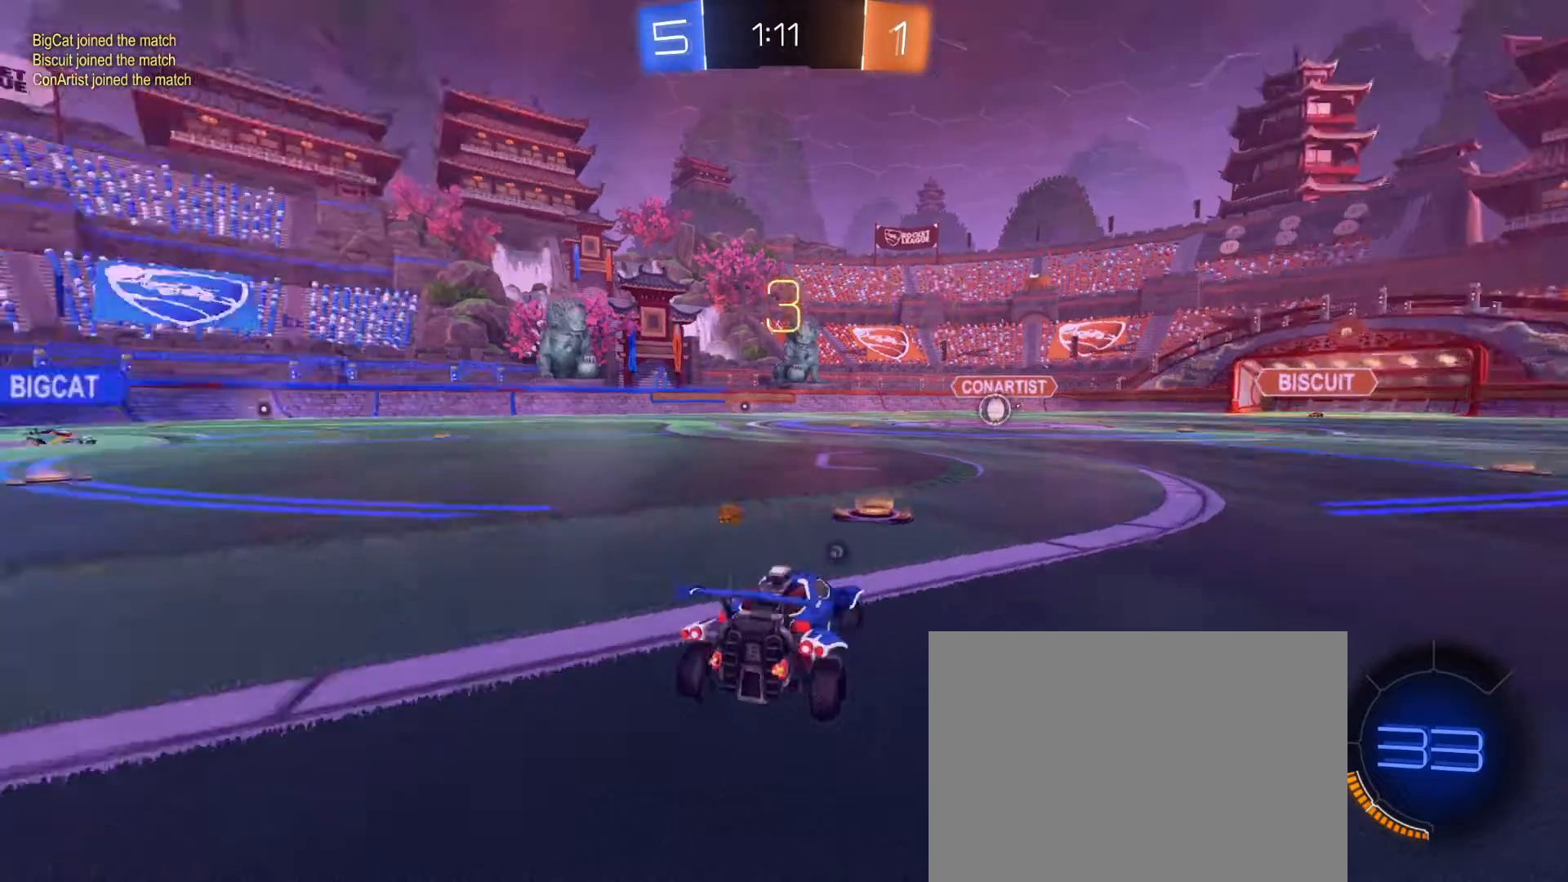
{"dt_ms": 500, "buttons": [], "left_stick": "center", "right_stick": "center", "events": [[500, "right_stick", "center"]]}
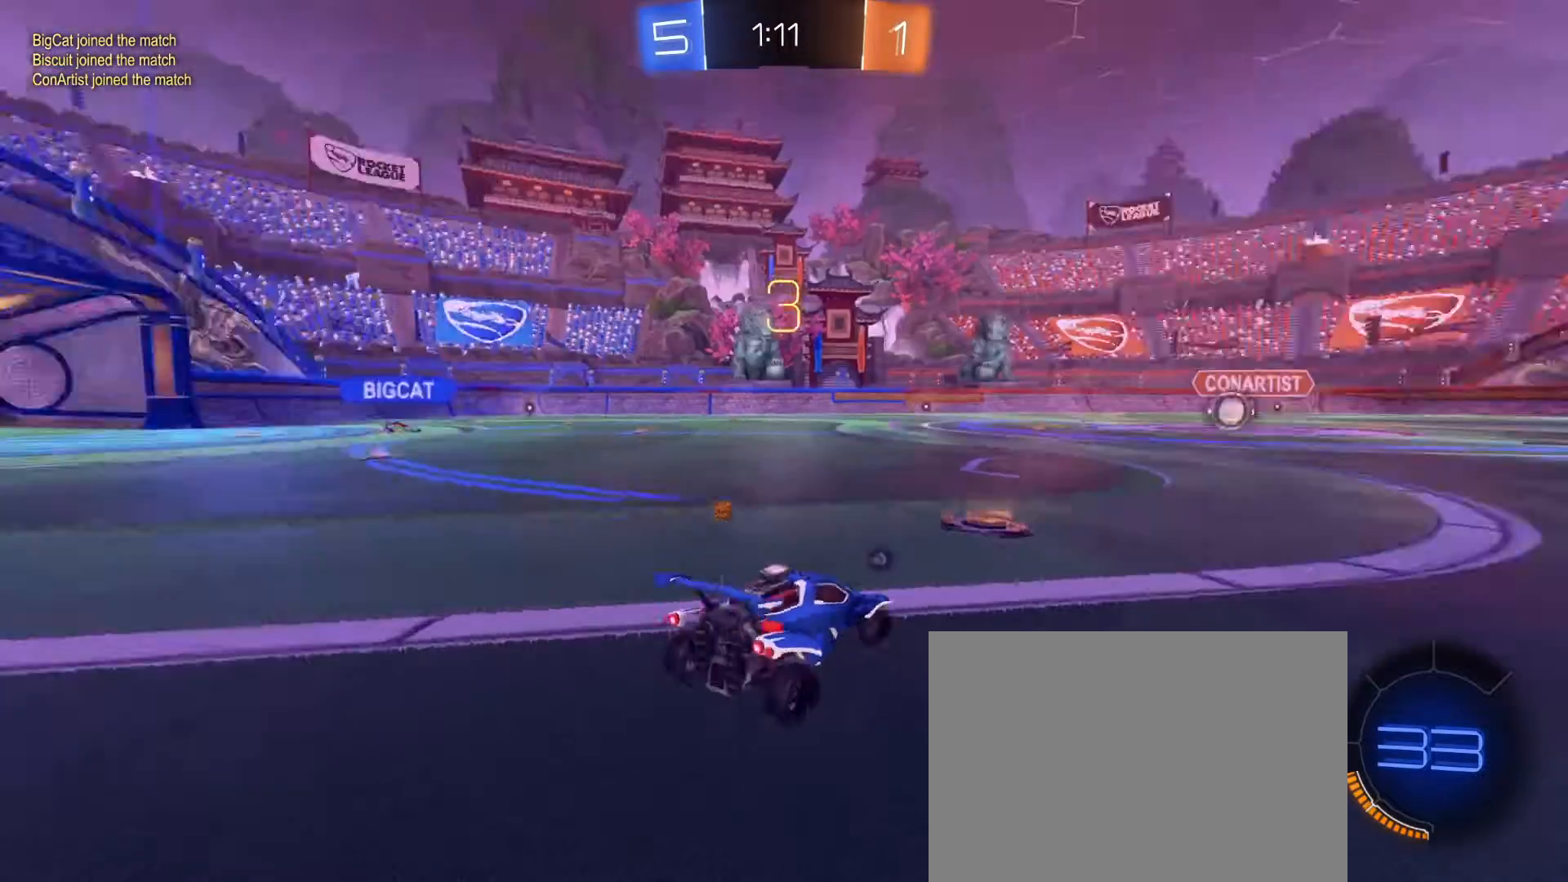
{"dt_ms": 500, "buttons": ["R1", "R2"], "left_stick": "center", "right_stick": "center", "events": [[117, "R2", "down"], [133, "R1", "down"], [150, "TRIANGLE", "down"], [217, "TRIANGLE", "up"]]}
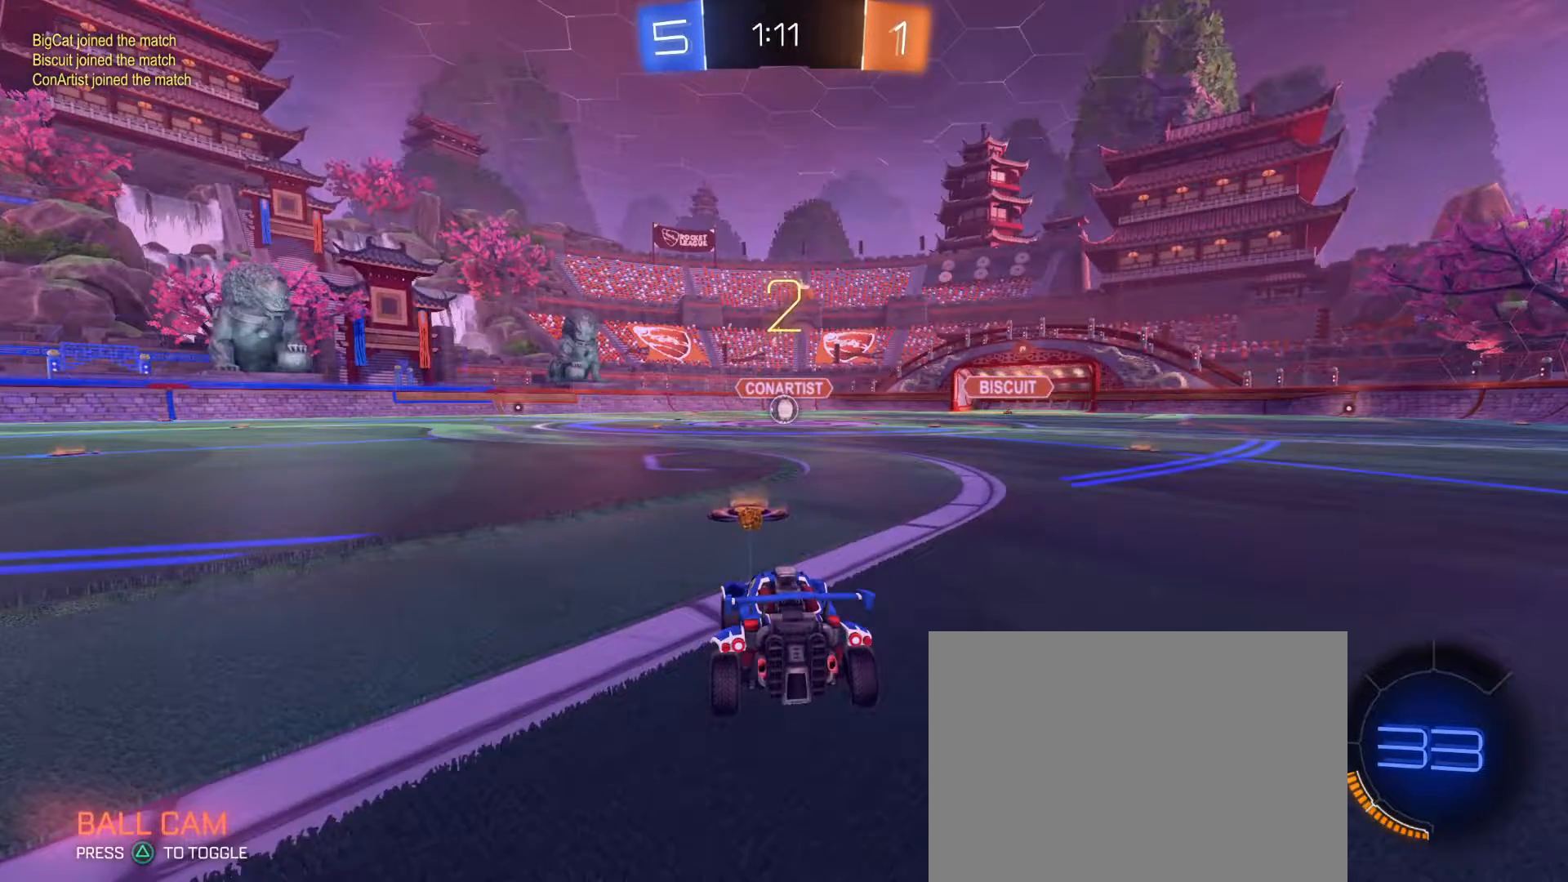
{"dt_ms": 500, "buttons": ["R1", "R2"], "left_stick": "center", "right_stick": "center", "events": []}
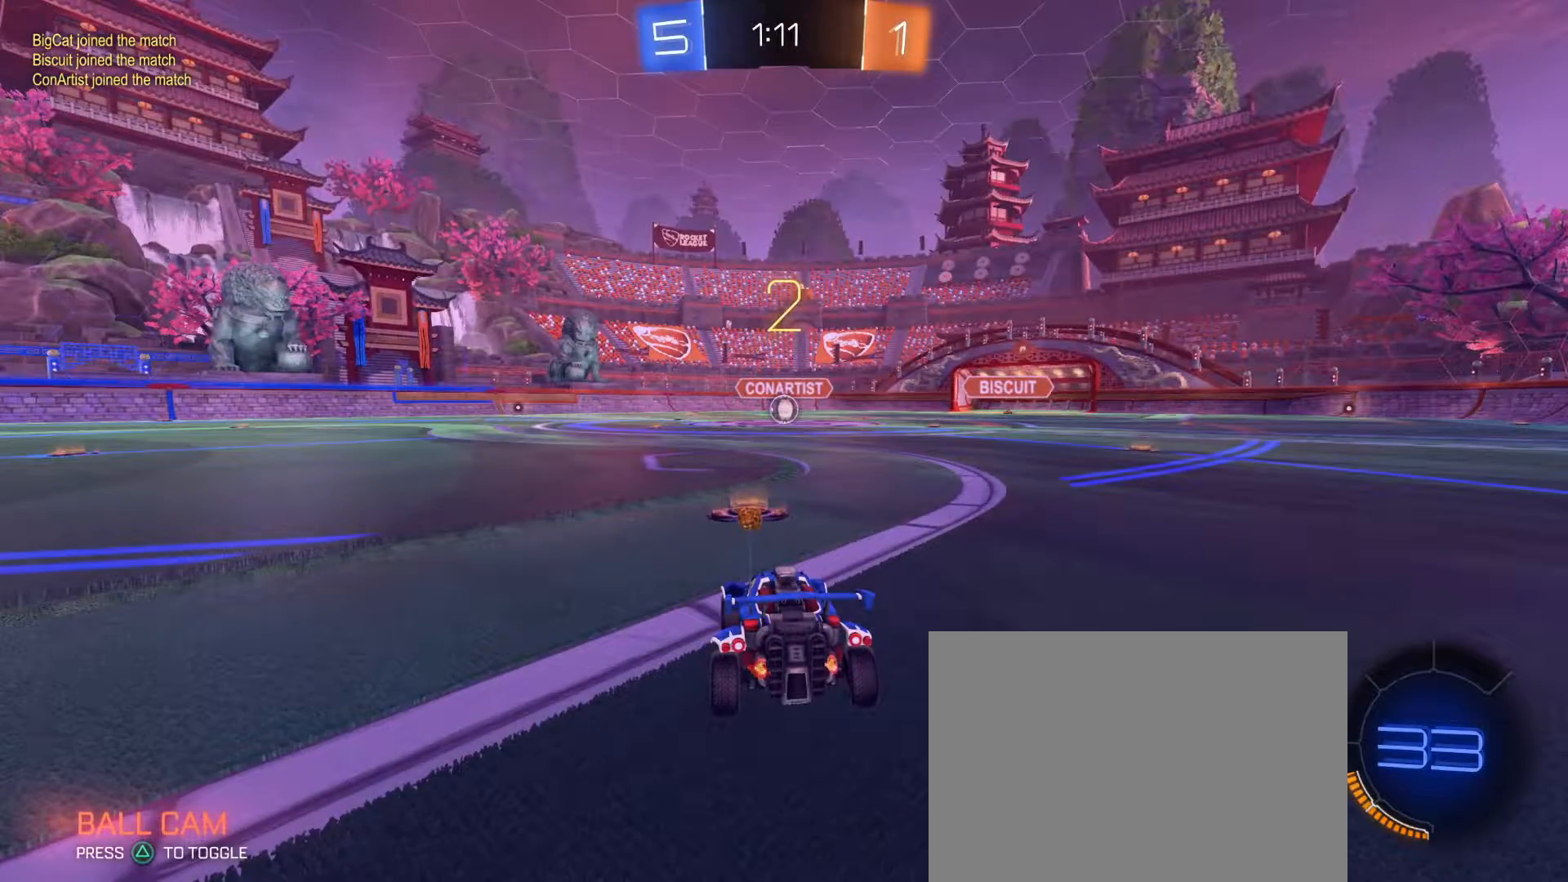
{"dt_ms": 500, "buttons": ["R1", "R2"], "left_stick": "center", "right_stick": "center", "events": [[117, "left_stick", "right"], [250, "left_stick", "center"]]}
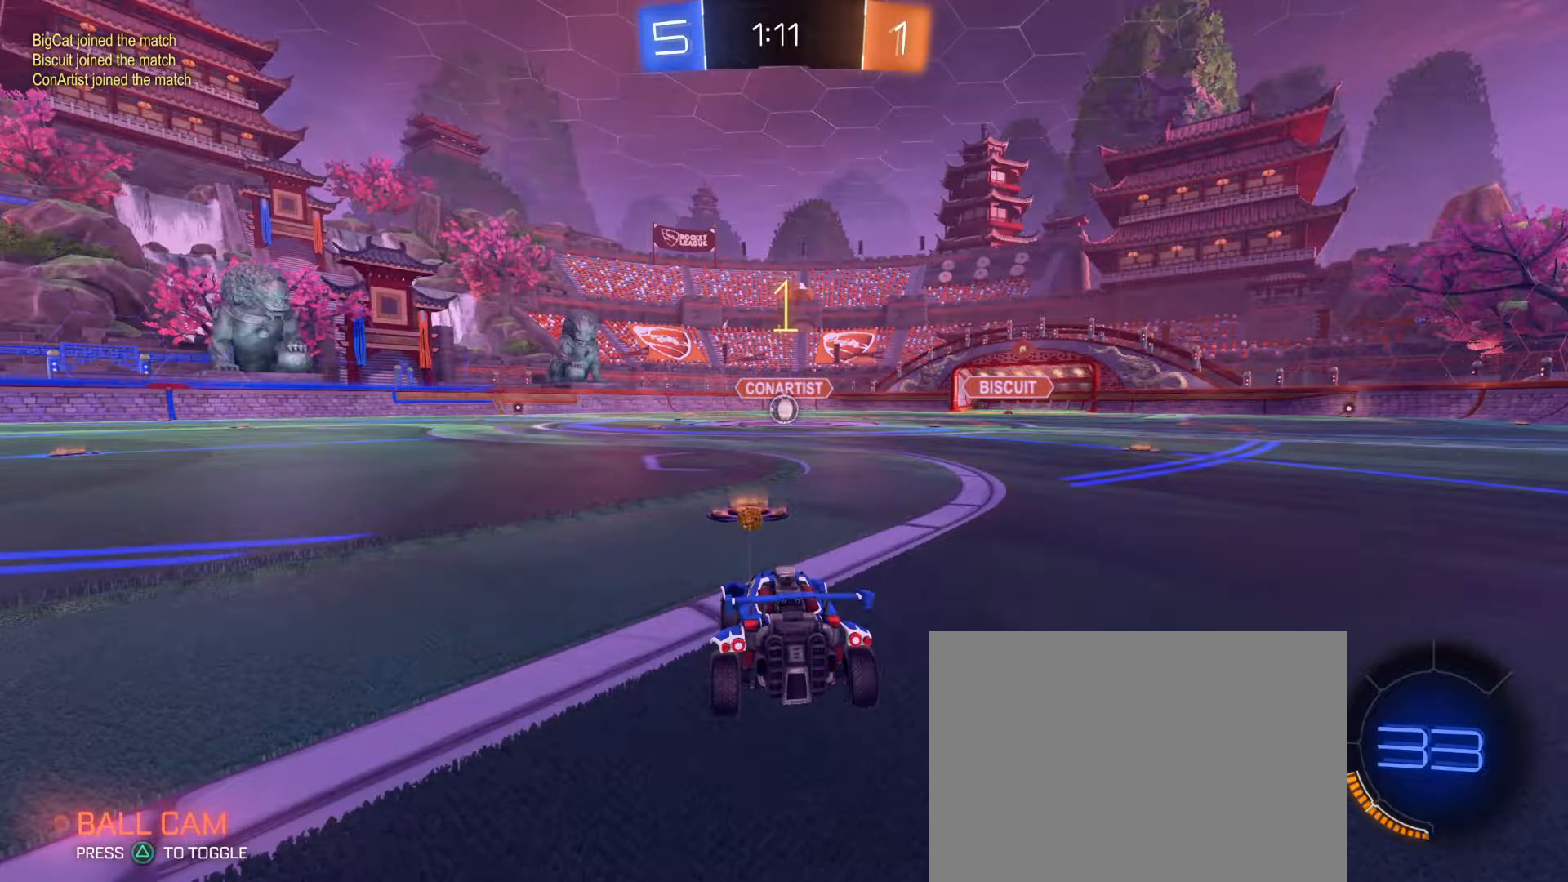
{"dt_ms": 500, "buttons": ["R1", "R2"], "left_stick": "right", "right_stick": "center", "events": [[483, "left_stick", "right"]]}
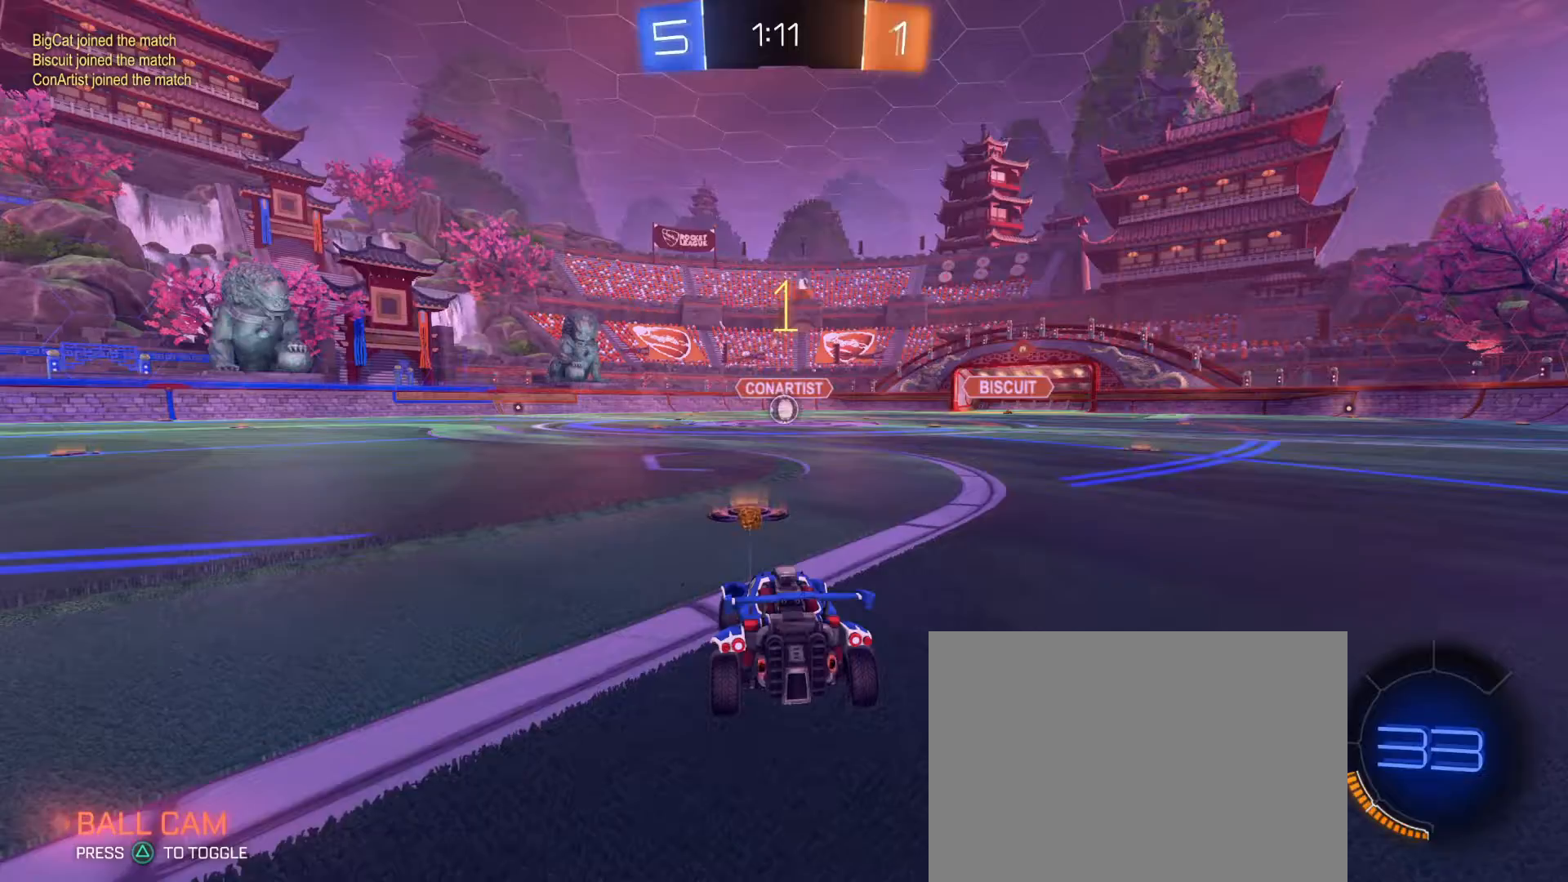
{"dt_ms": 500, "buttons": ["CROSS", "R1", "R2"], "left_stick": "down-right", "right_stick": "center", "events": [[100, "left_stick", "center"], [367, "left_stick", "down-right"], [433, "CROSS", "down"]]}
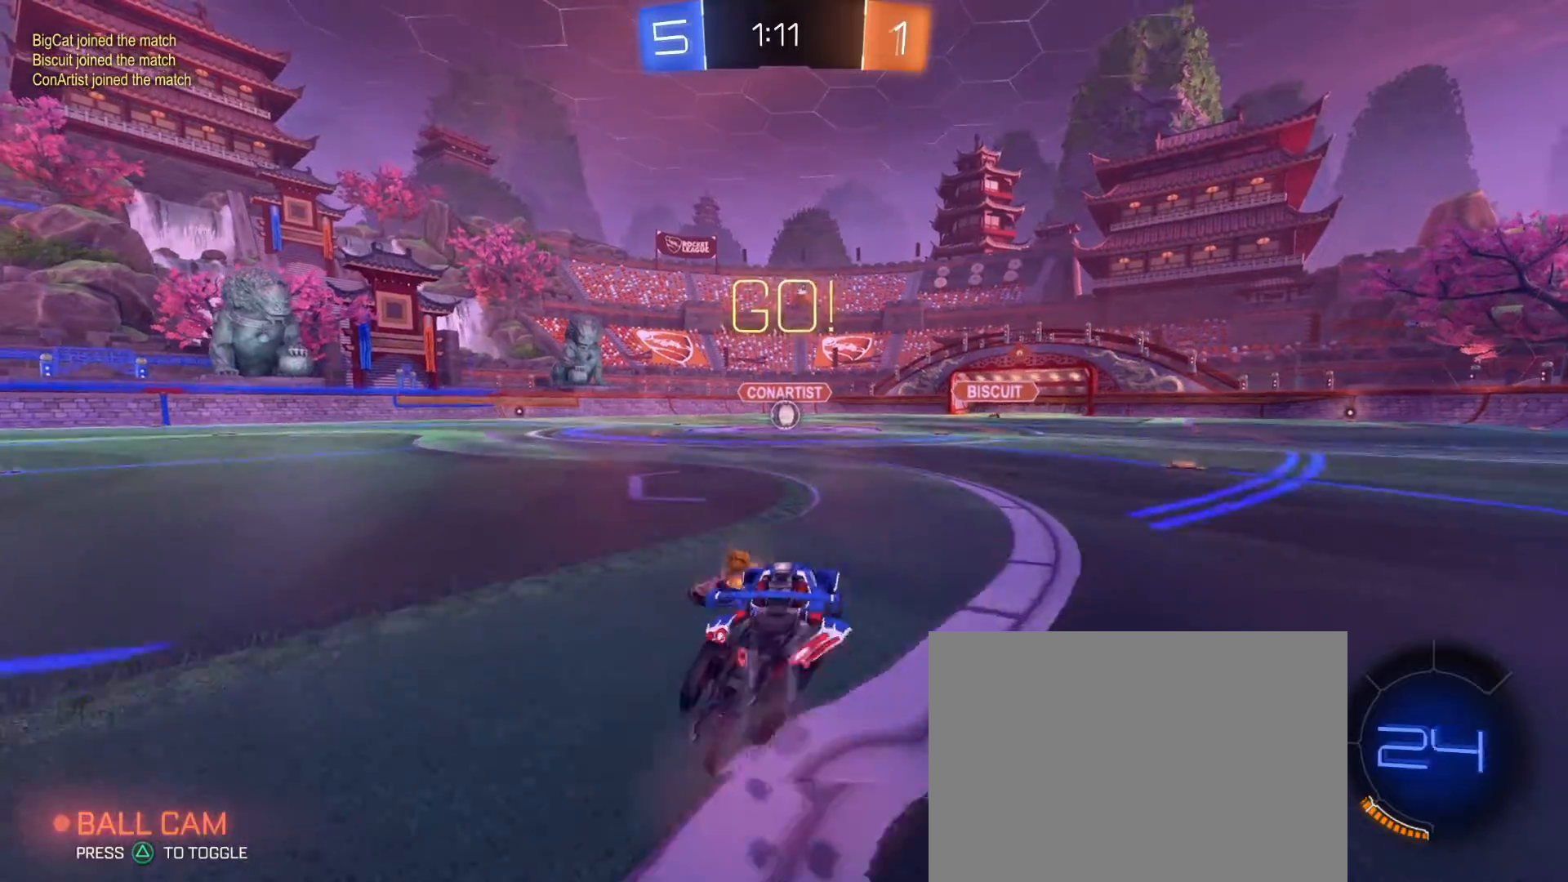
{"dt_ms": 500, "buttons": ["SQUARE", "R1", "R2"], "left_stick": "down-left", "right_stick": "center", "events": [[17, "CROSS", "up"], [33, "left_stick", "up-left"], [67, "CROSS", "down"], [83, "SQUARE", "down"], [100, "left_stick", "down-left"], [183, "CROSS", "up"]]}
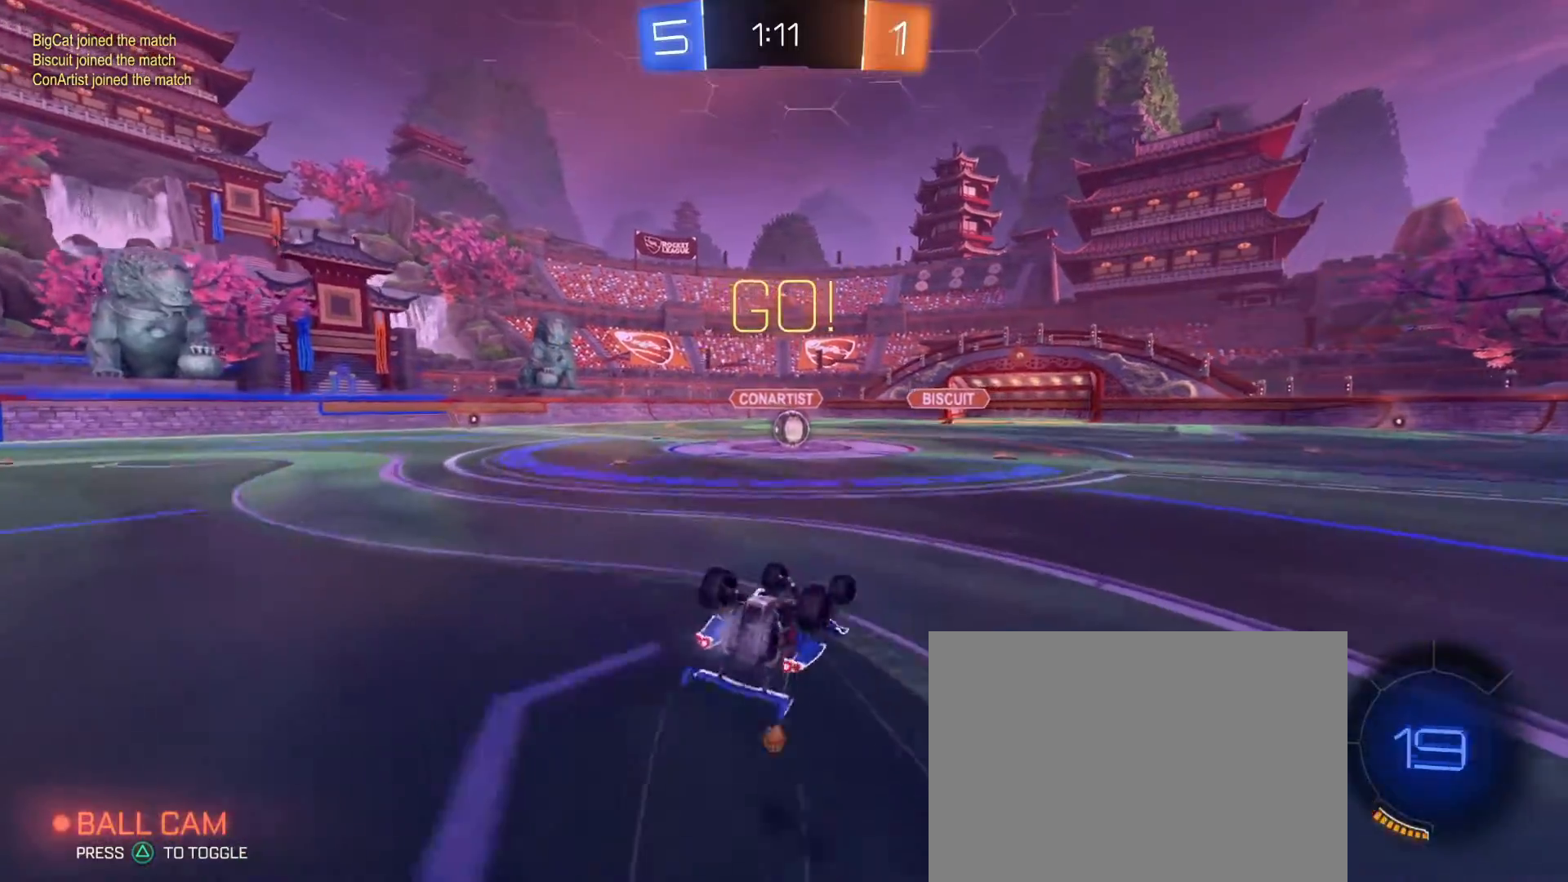
{"dt_ms": 500, "buttons": ["R1", "R2"], "left_stick": "center", "right_stick": "center", "events": [[233, "L3", "down"], [283, "L3", "up"], [333, "SQUARE", "up"], [383, "left_stick", "center"]]}
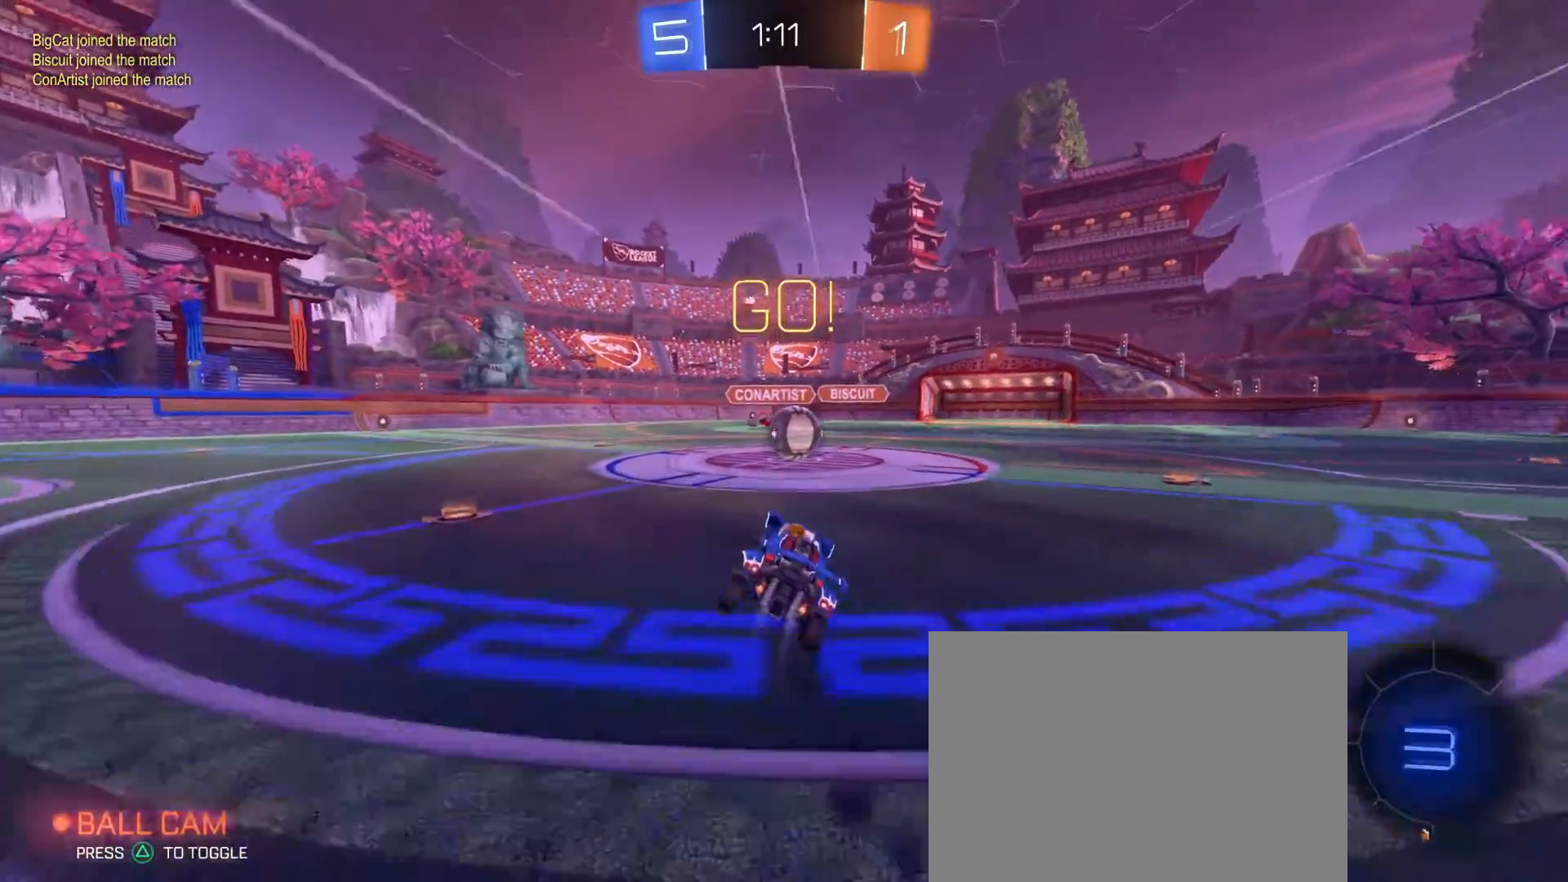
{"dt_ms": 500, "buttons": ["CROSS", "R1", "R2"], "left_stick": "right", "right_stick": "center", "events": [[200, "left_stick", "right"], [267, "CROSS", "down"], [283, "left_stick", "center"], [317, "CROSS", "up"], [433, "left_stick", "right"], [500, "CROSS", "down"]]}
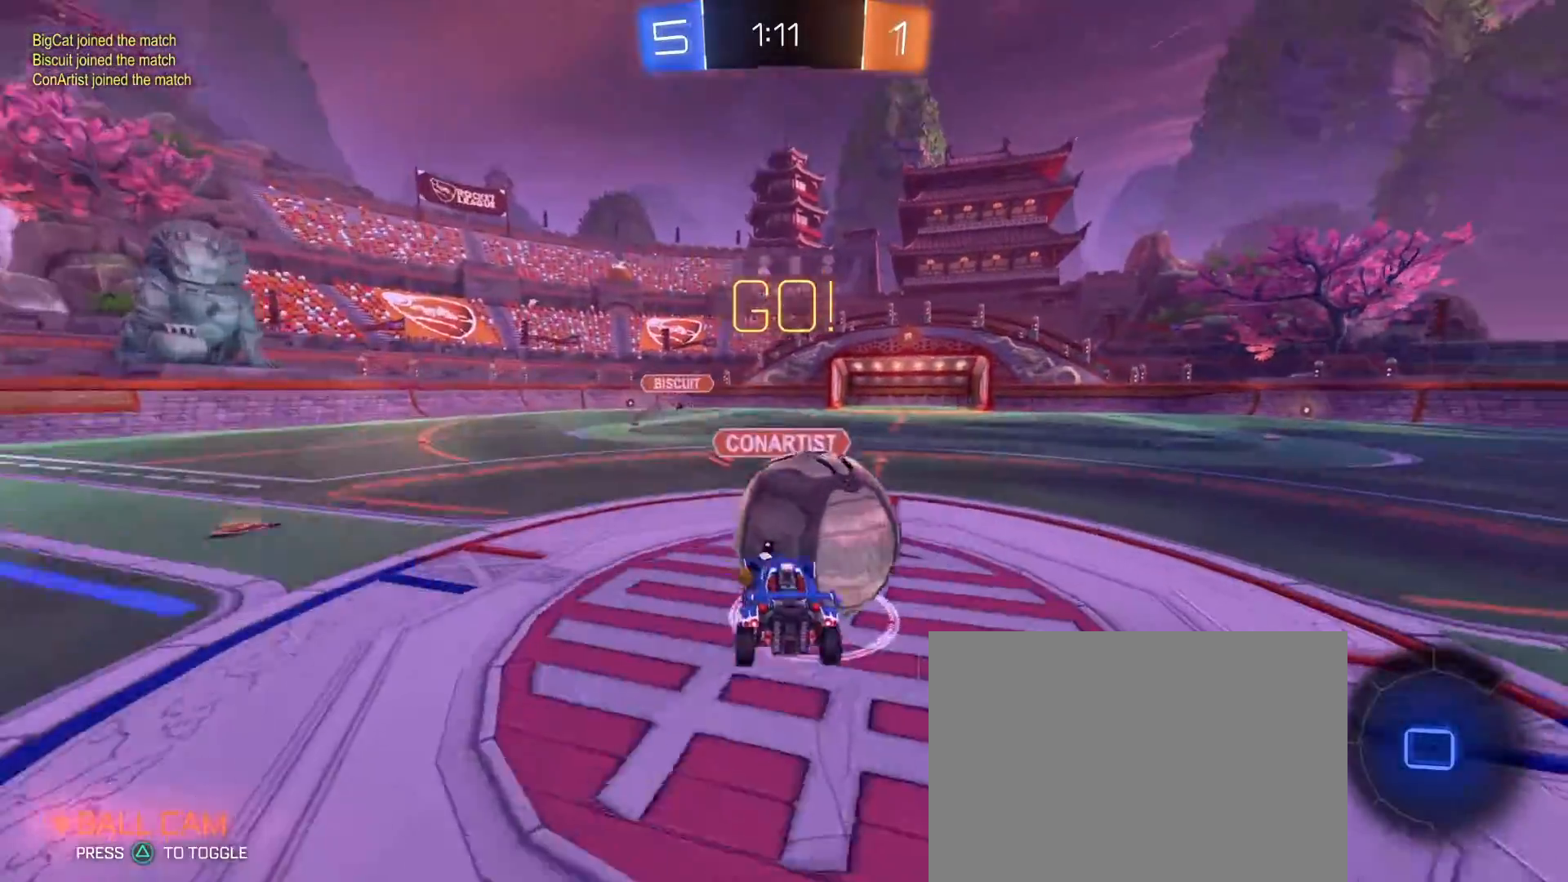
{"dt_ms": 500, "buttons": ["CIRCLE", "R1", "R2"], "left_stick": "center", "right_stick": "center", "events": [[17, "CIRCLE", "down"], [183, "CROSS", "up"], [183, "left_stick", "down-right"], [383, "left_stick", "down-left"], [450, "left_stick", "center"]]}
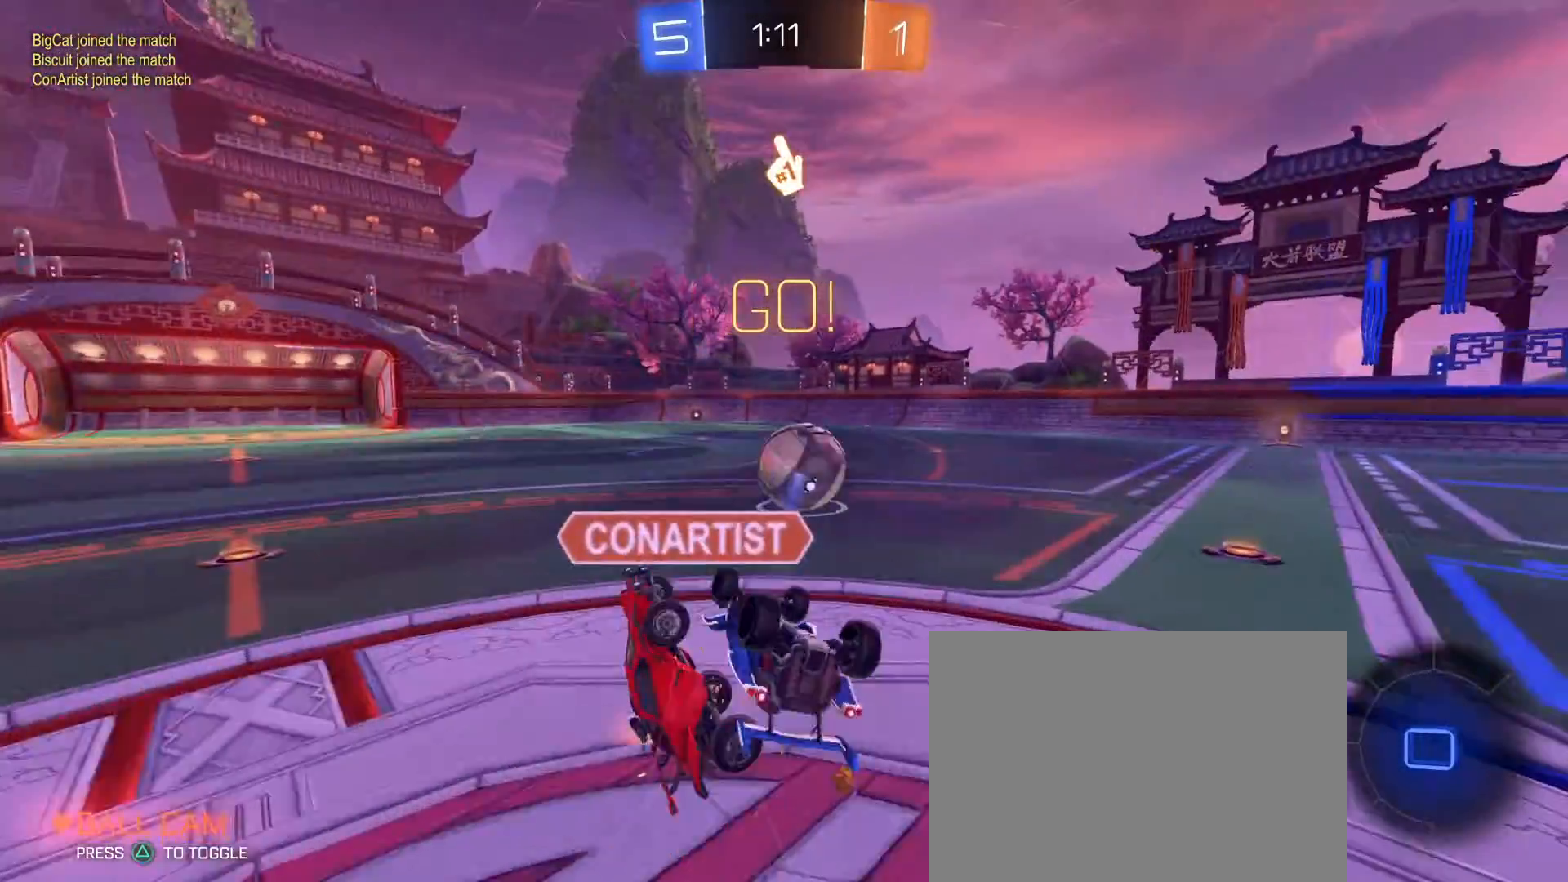
{"dt_ms": 500, "buttons": ["R2"], "left_stick": "right", "right_stick": "center", "events": [[183, "left_stick", "down-right"], [217, "CIRCLE", "up"], [233, "left_stick", "right"], [250, "R1", "up"]]}
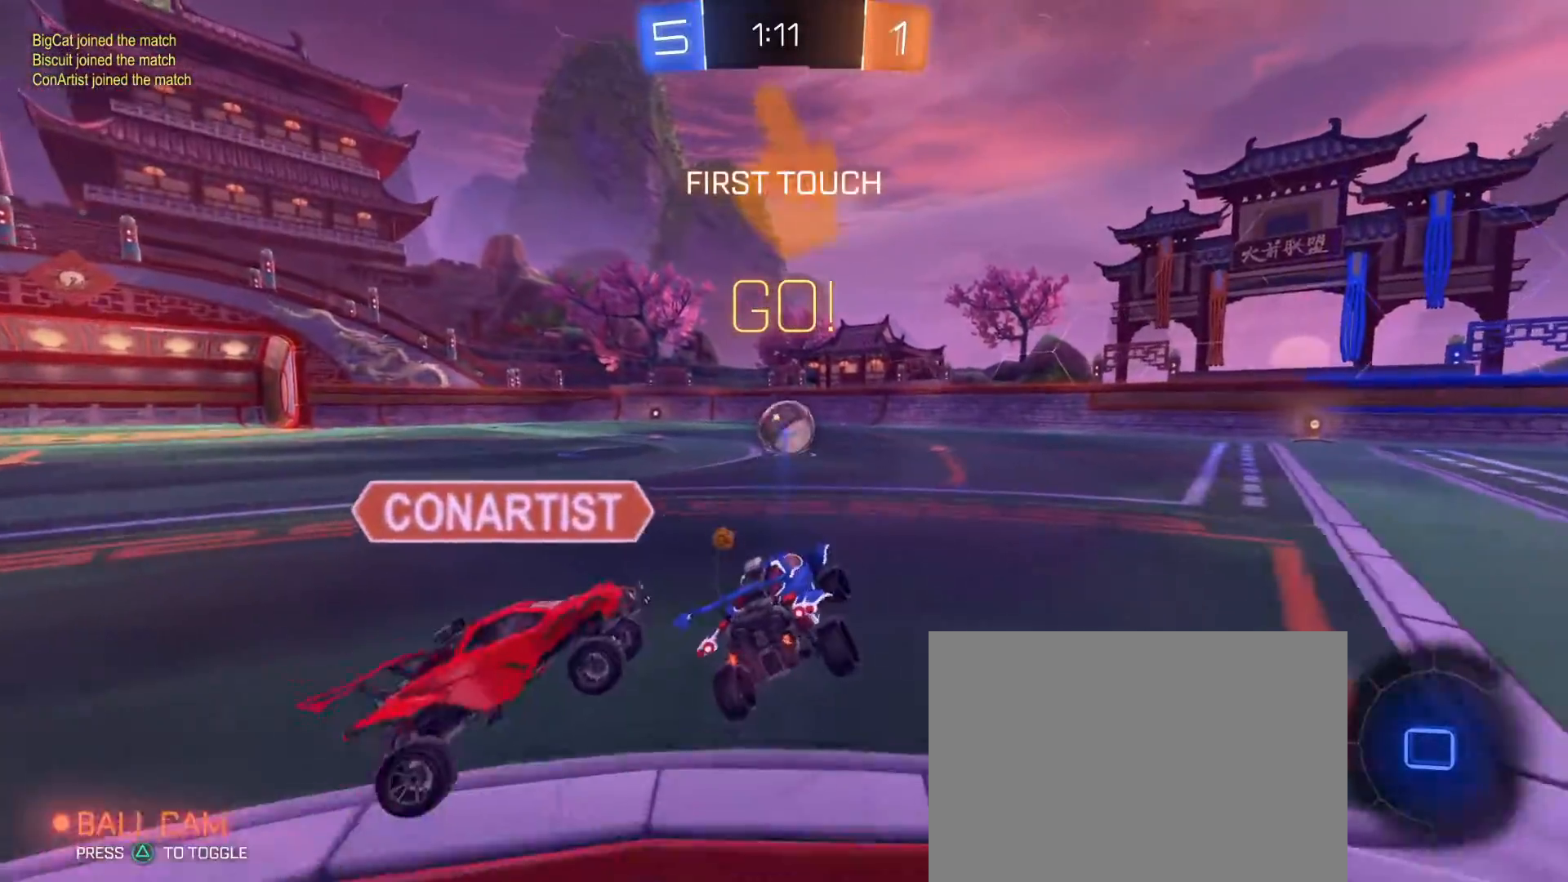
{"dt_ms": 500, "buttons": ["R2"], "left_stick": "right", "right_stick": "center", "events": [[67, "TRIANGLE", "down"], [150, "TRIANGLE", "up"]]}
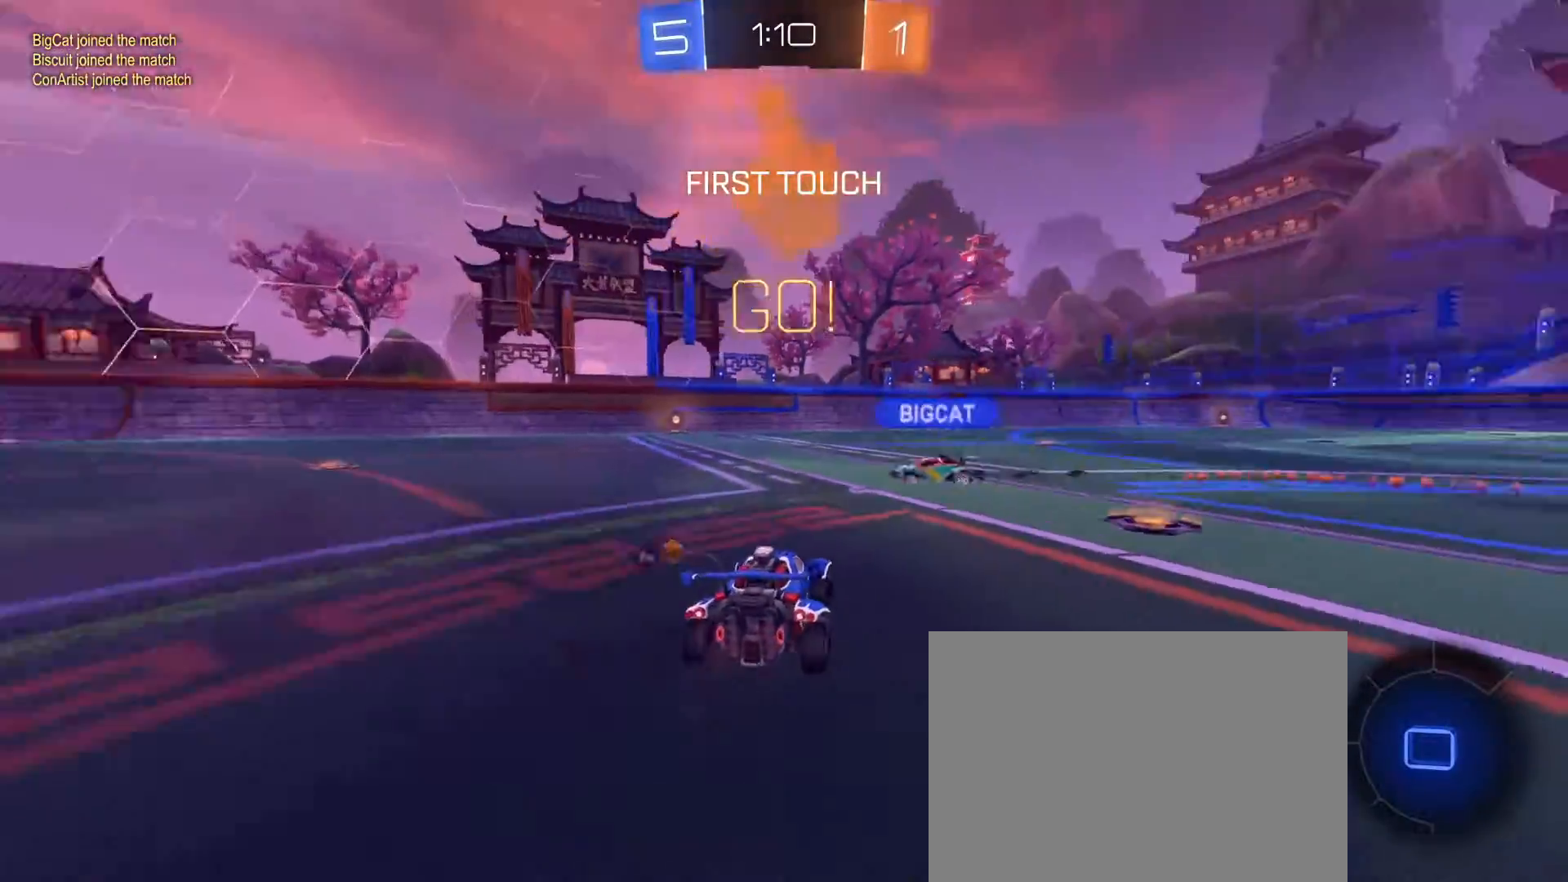
{"dt_ms": 1000, "buttons": ["R2"], "left_stick": "left", "right_stick": "center", "events": [[500, "left_stick", "left"], [650, "TRIANGLE", "down"], [717, "TRIANGLE", "up"]]}
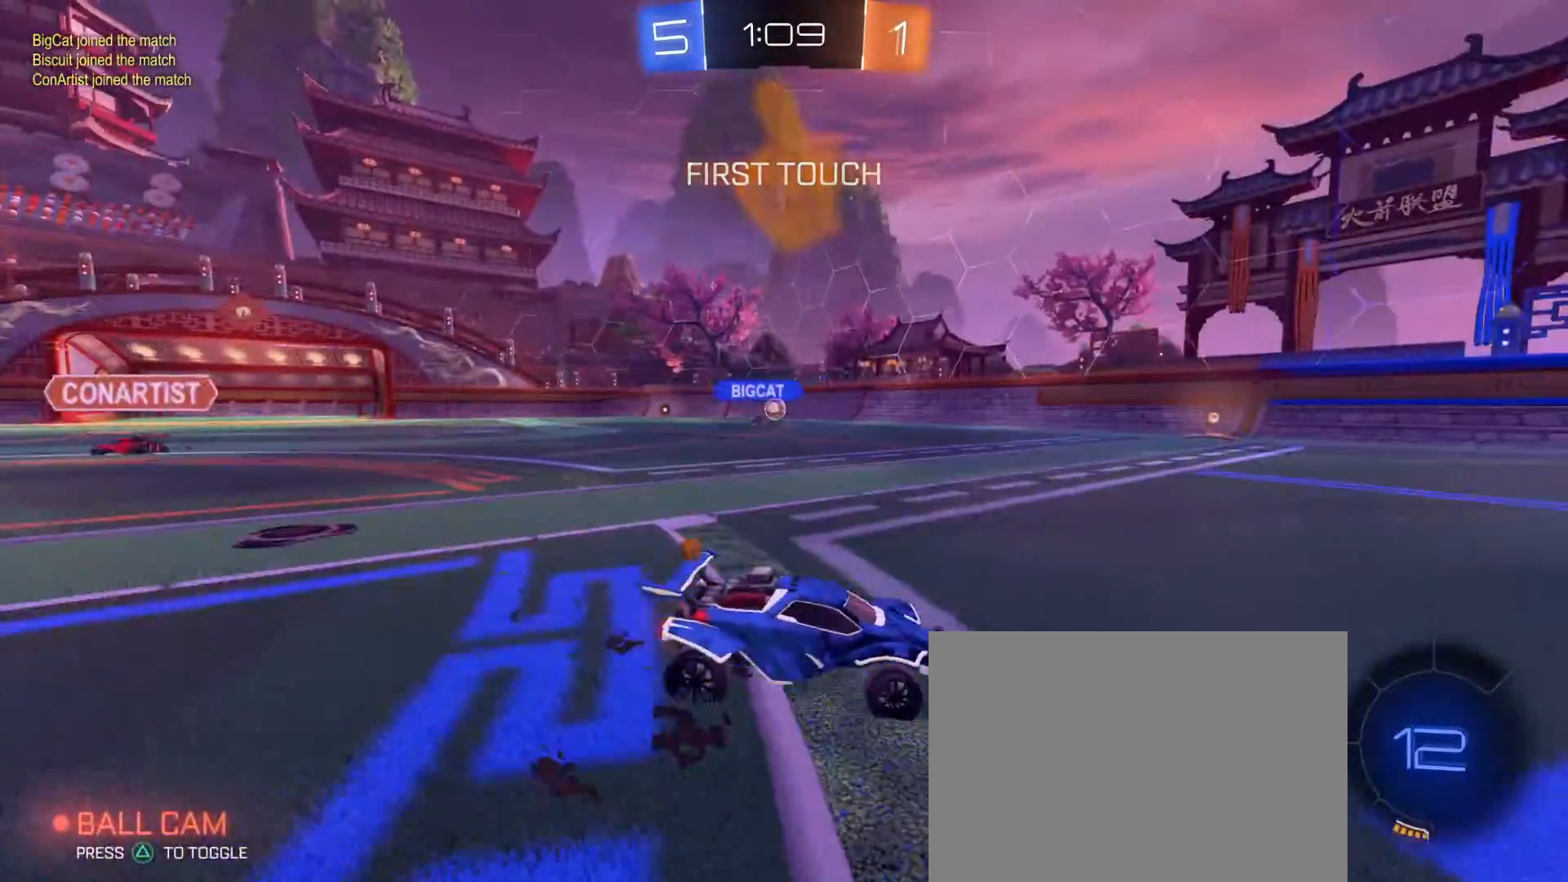
{"dt_ms": 500, "buttons": ["R1", "R2"], "left_stick": "center", "right_stick": "center", "events": [[283, "R1", "down"], [333, "left_stick", "center"]]}
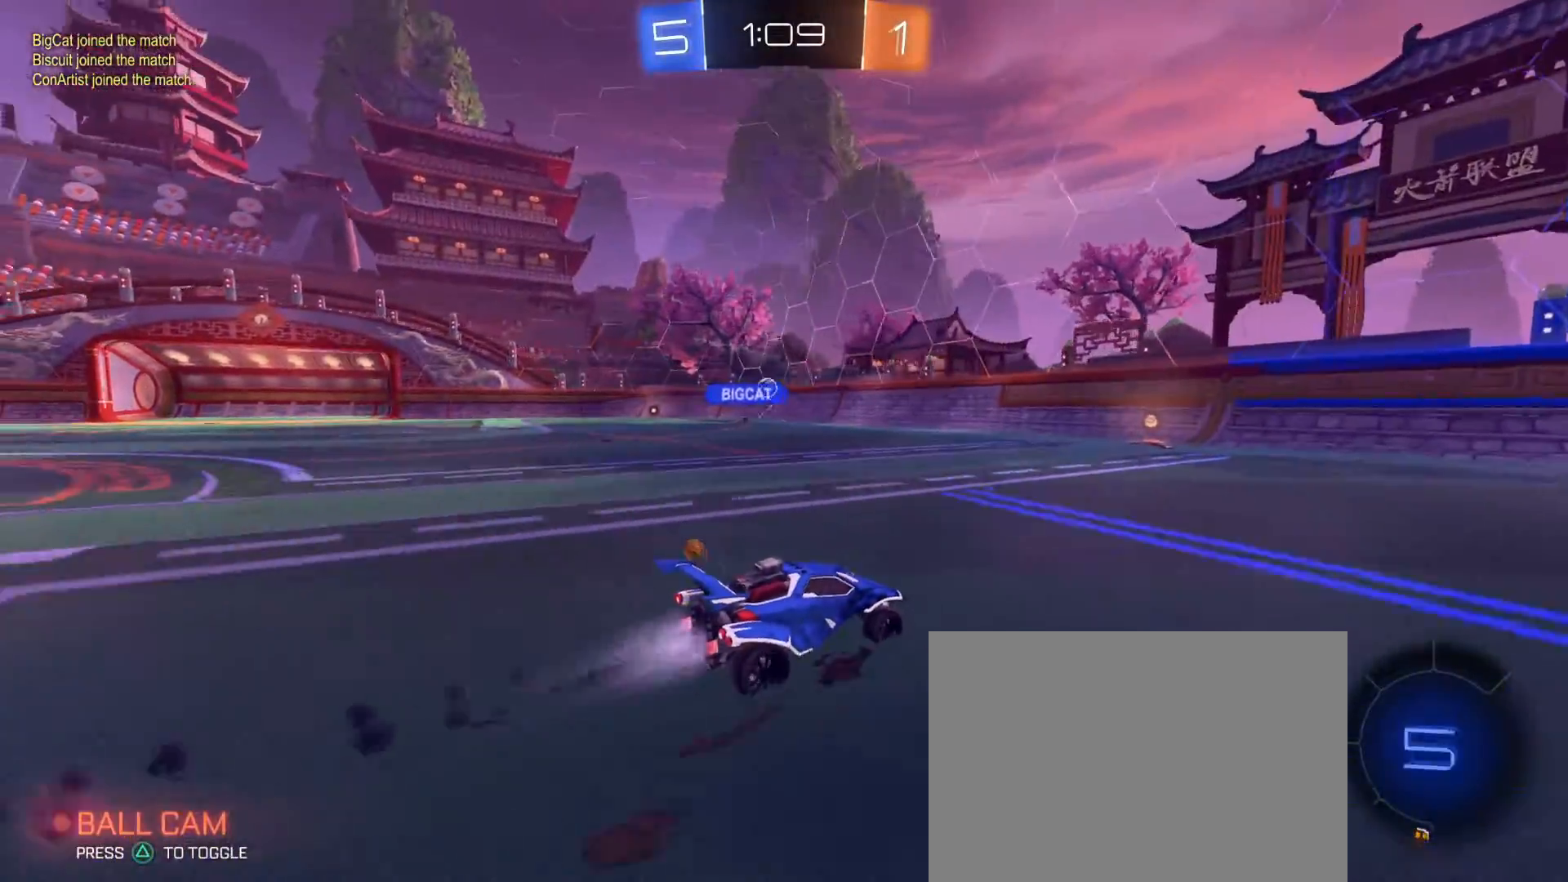
{"dt_ms": 500, "buttons": ["R2"], "left_stick": "left", "right_stick": "center", "events": [[133, "R1", "up"], [233, "left_stick", "left"], [350, "left_stick", "center"], [467, "left_stick", "left"]]}
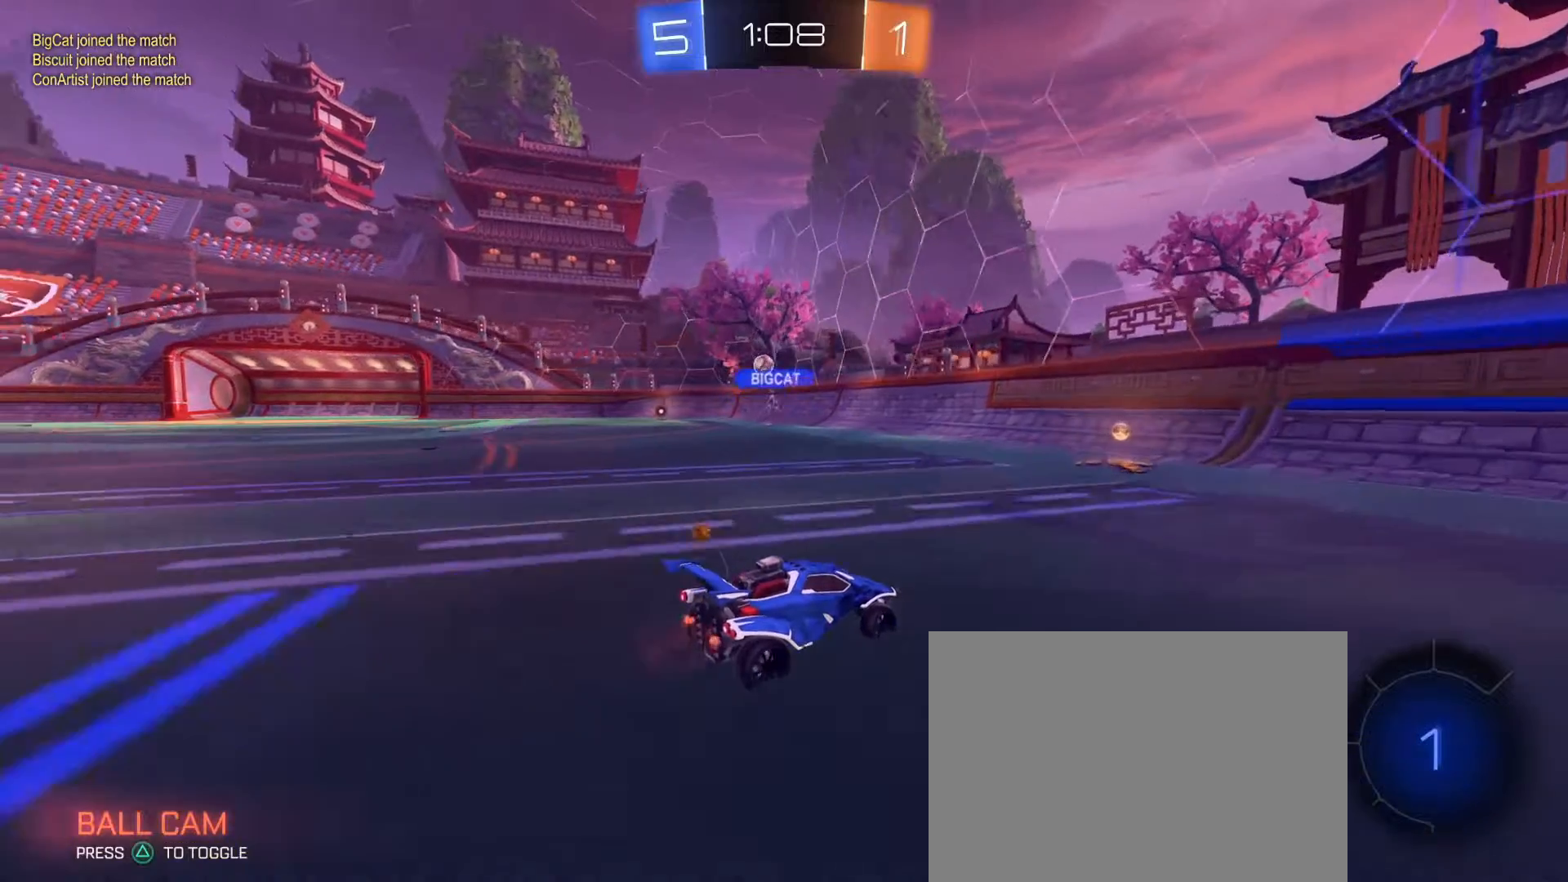
{"dt_ms": 500, "buttons": ["R2"], "left_stick": "left", "right_stick": "center", "events": [[50, "left_stick", "center"], [283, "left_stick", "left"], [350, "SQUARE", "down"], [450, "SQUARE", "up"]]}
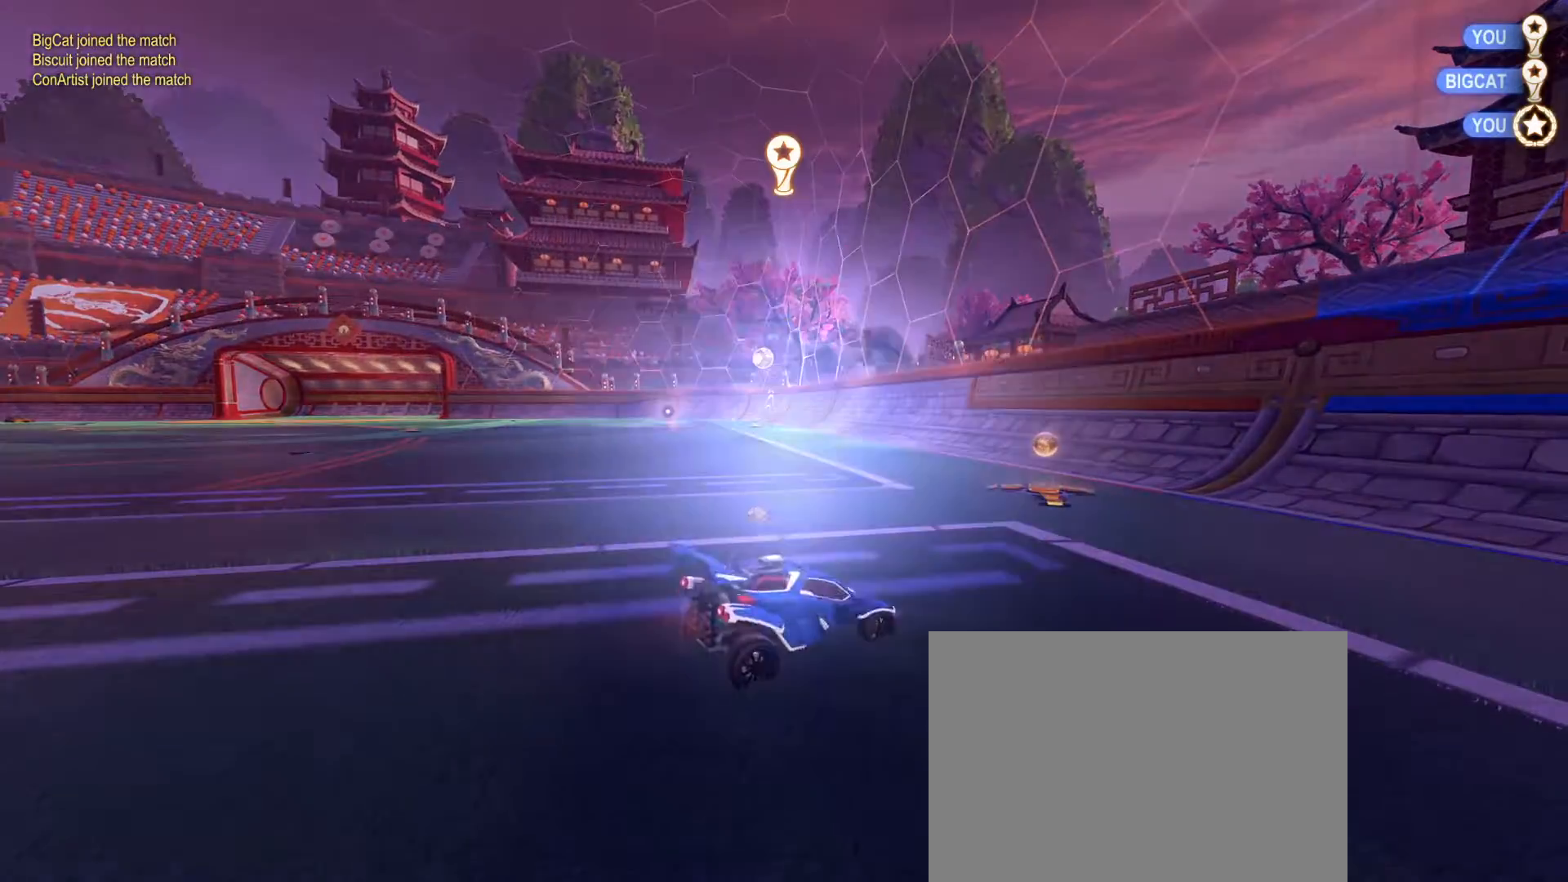
{"dt_ms": 500, "buttons": [], "left_stick": "center", "right_stick": "center", "events": [[117, "left_stick", "center"], [283, "R2", "up"]]}
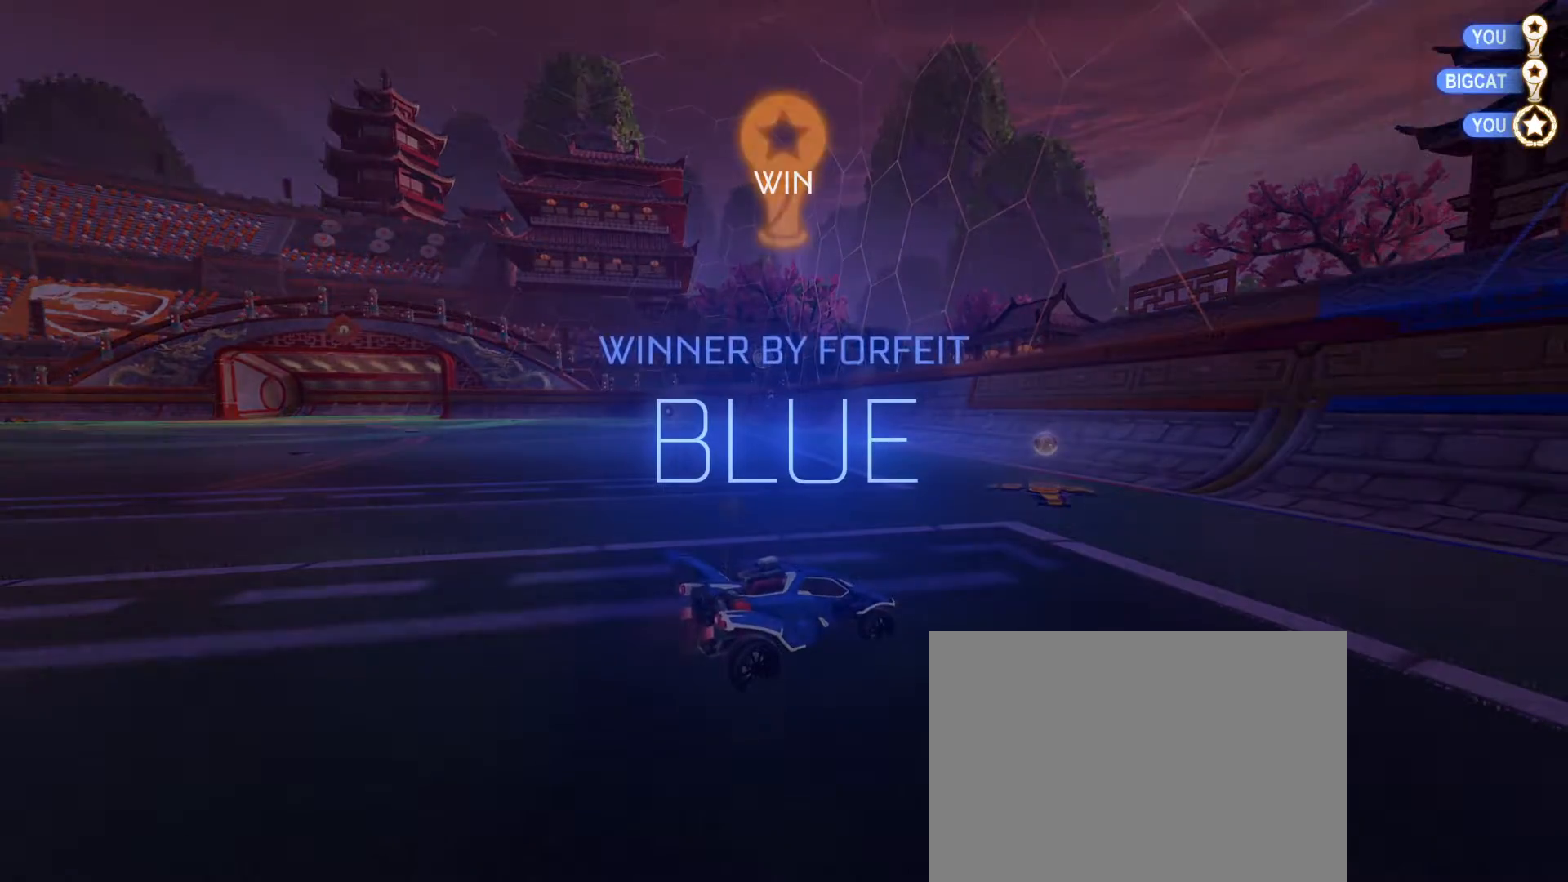
{"dt_ms": 500, "buttons": [], "left_stick": "center", "right_stick": "center", "events": [[100, "DPAD_UP", "down"], [183, "DPAD_UP", "up"], [250, "DPAD_UP", "down"], [317, "DPAD_UP", "up"]]}